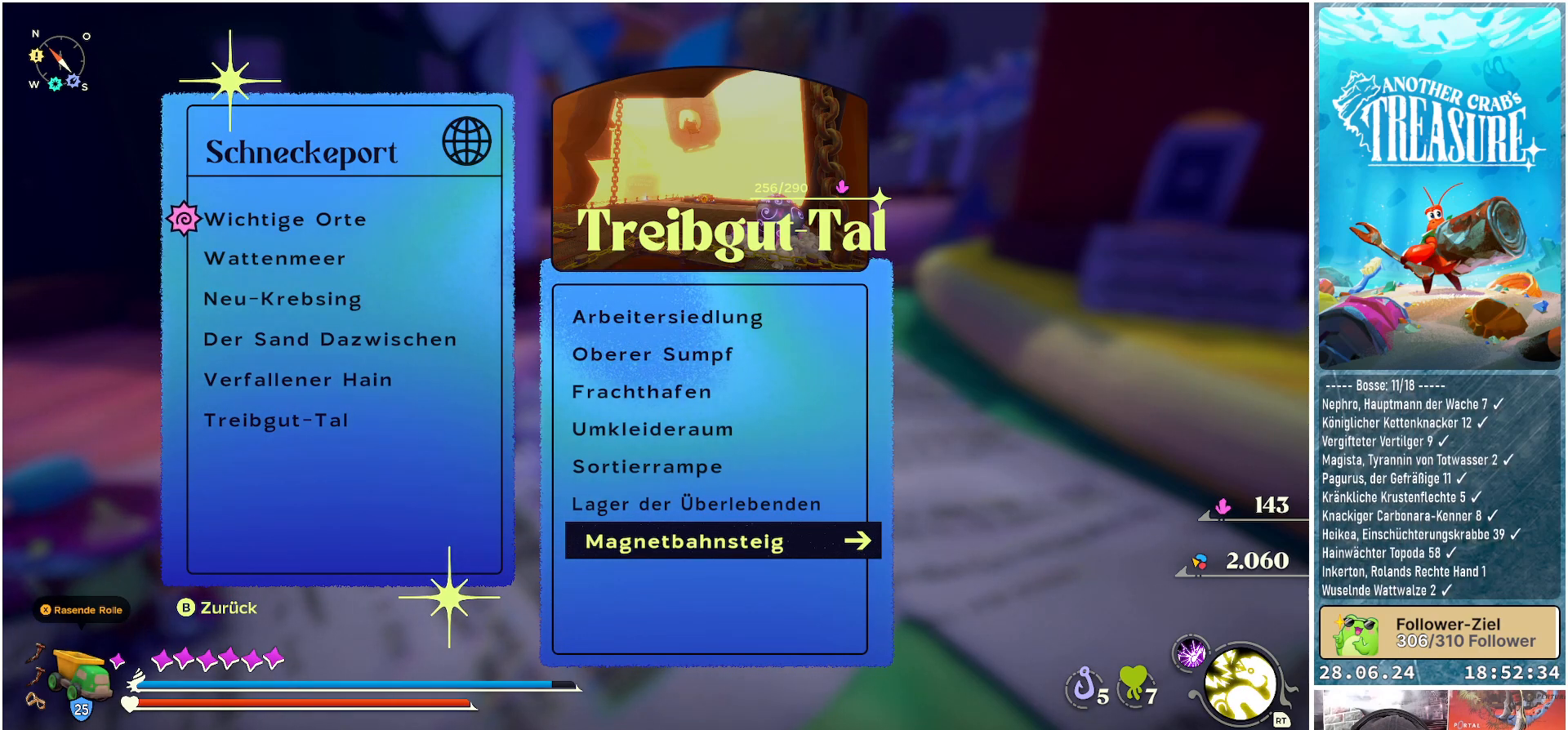
Gameplay with a controller (Xbox layout); each line is a JSON object with the inputs held at the frame after it. "events" lists button and stick changes between this image and that frame as [ms after this image, input, new state], when the widget could be followed in between. Not read: L3.
{"buttons": [], "left_stick": "center", "right_stick": "center", "events": [[217, "B", "down"], [317, "B", "up"]]}
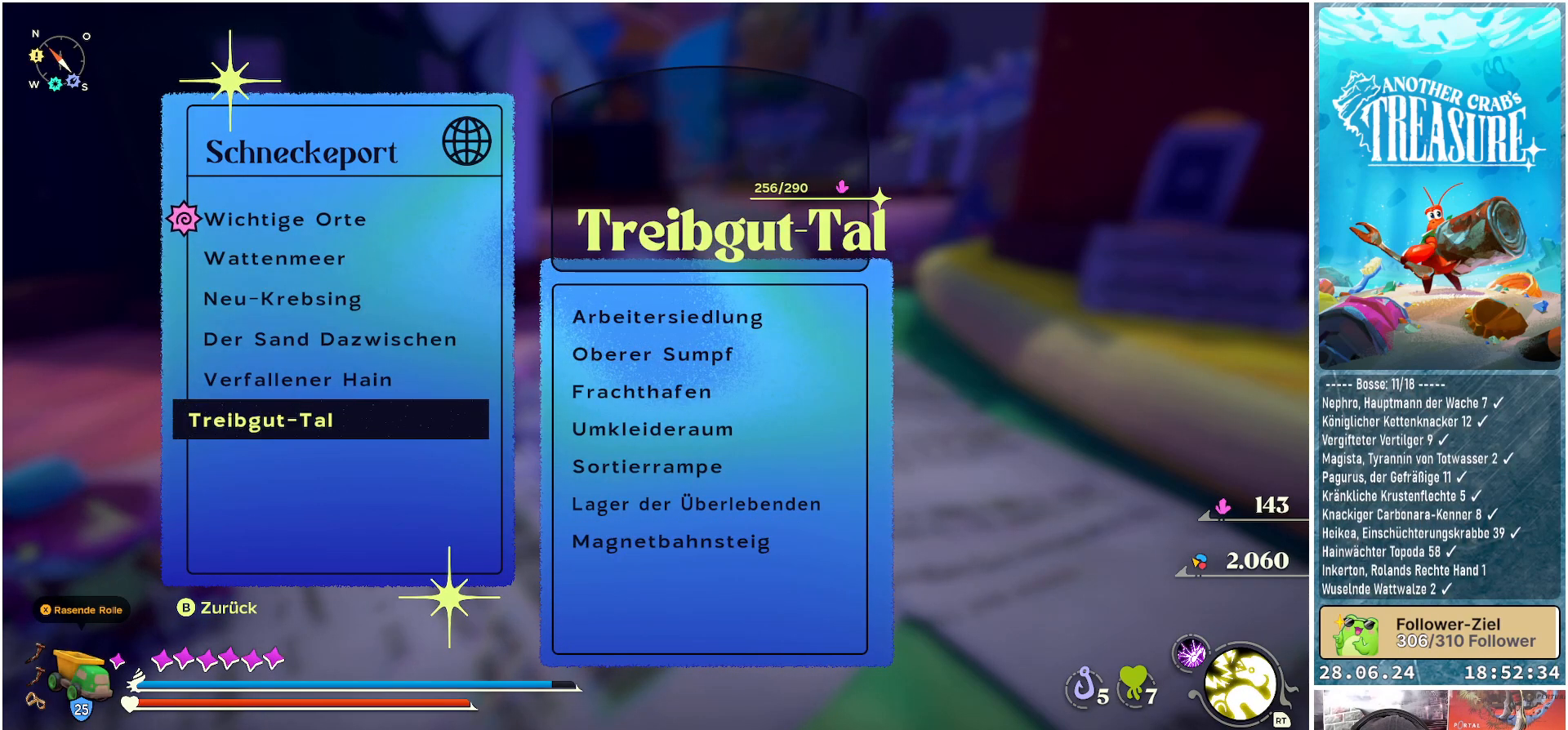
{"buttons": ["DPAD_UP"], "left_stick": "center", "right_stick": "center", "events": [[200, "DPAD_UP", "down"], [333, "DPAD_UP", "up"], [433, "DPAD_UP", "down"]]}
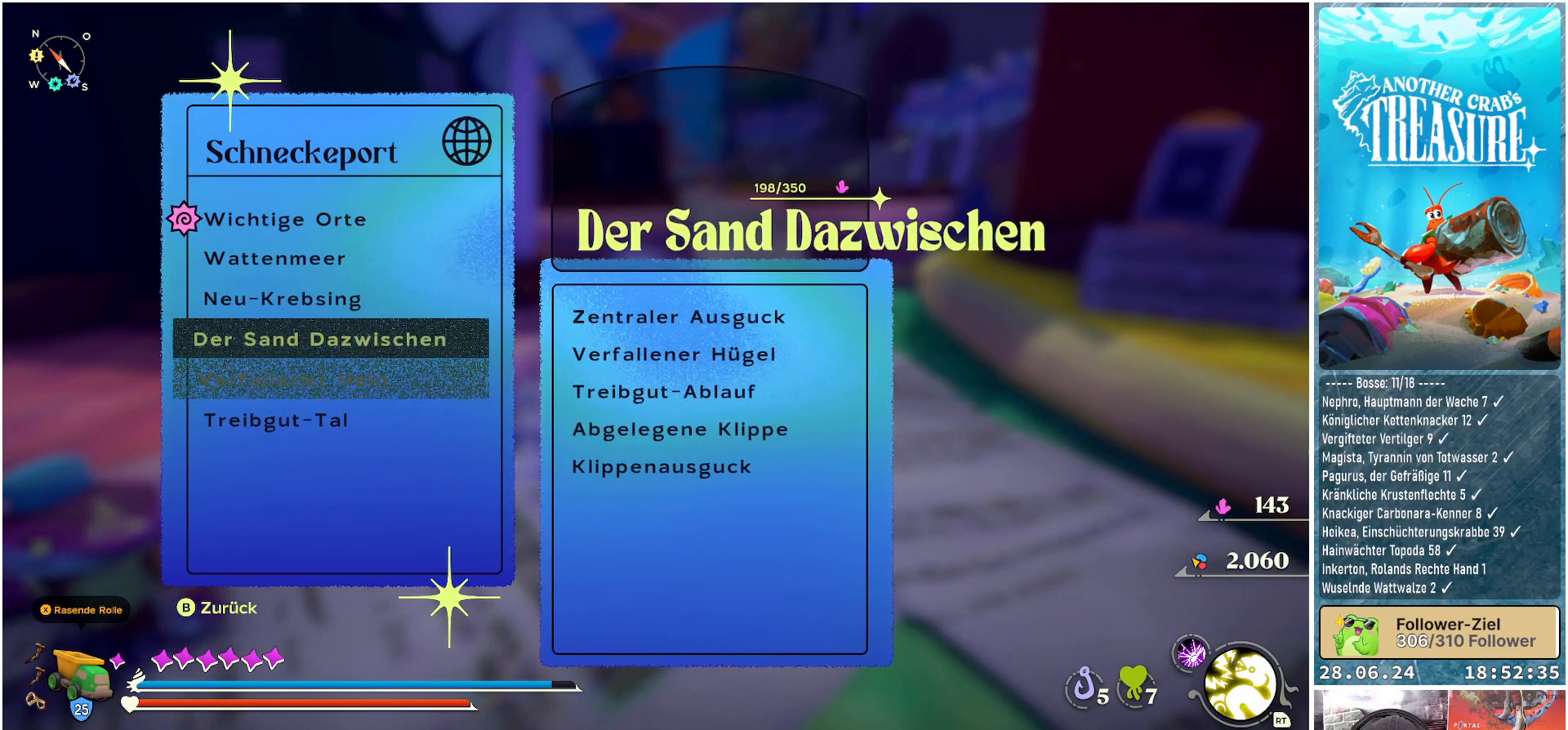
{"buttons": [], "left_stick": "center", "right_stick": "center", "events": [[33, "DPAD_UP", "up"], [217, "A", "down"], [233, "A", "up"]]}
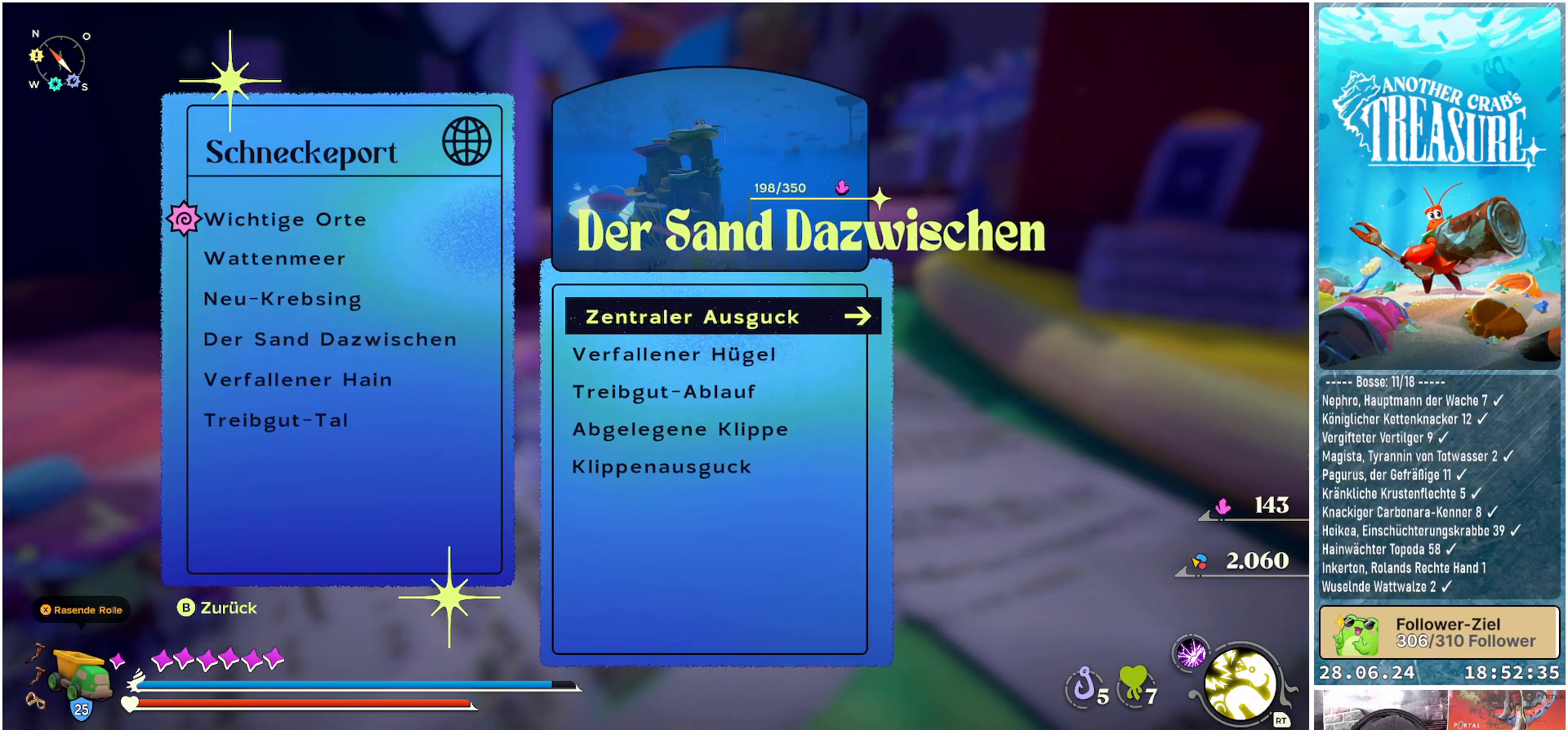
{"buttons": [], "left_stick": "center", "right_stick": "center", "events": []}
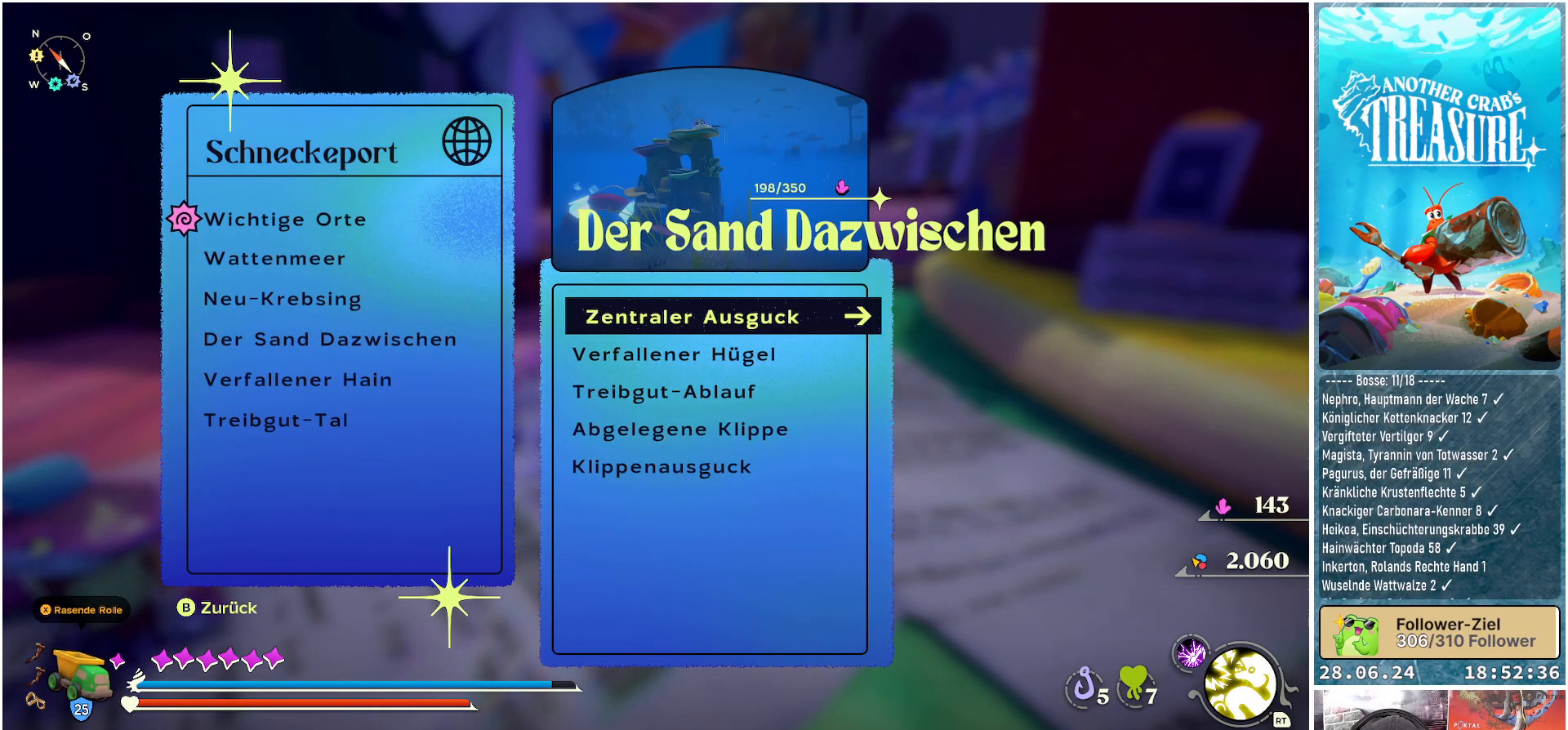
{"buttons": [], "left_stick": "center", "right_stick": "center", "events": []}
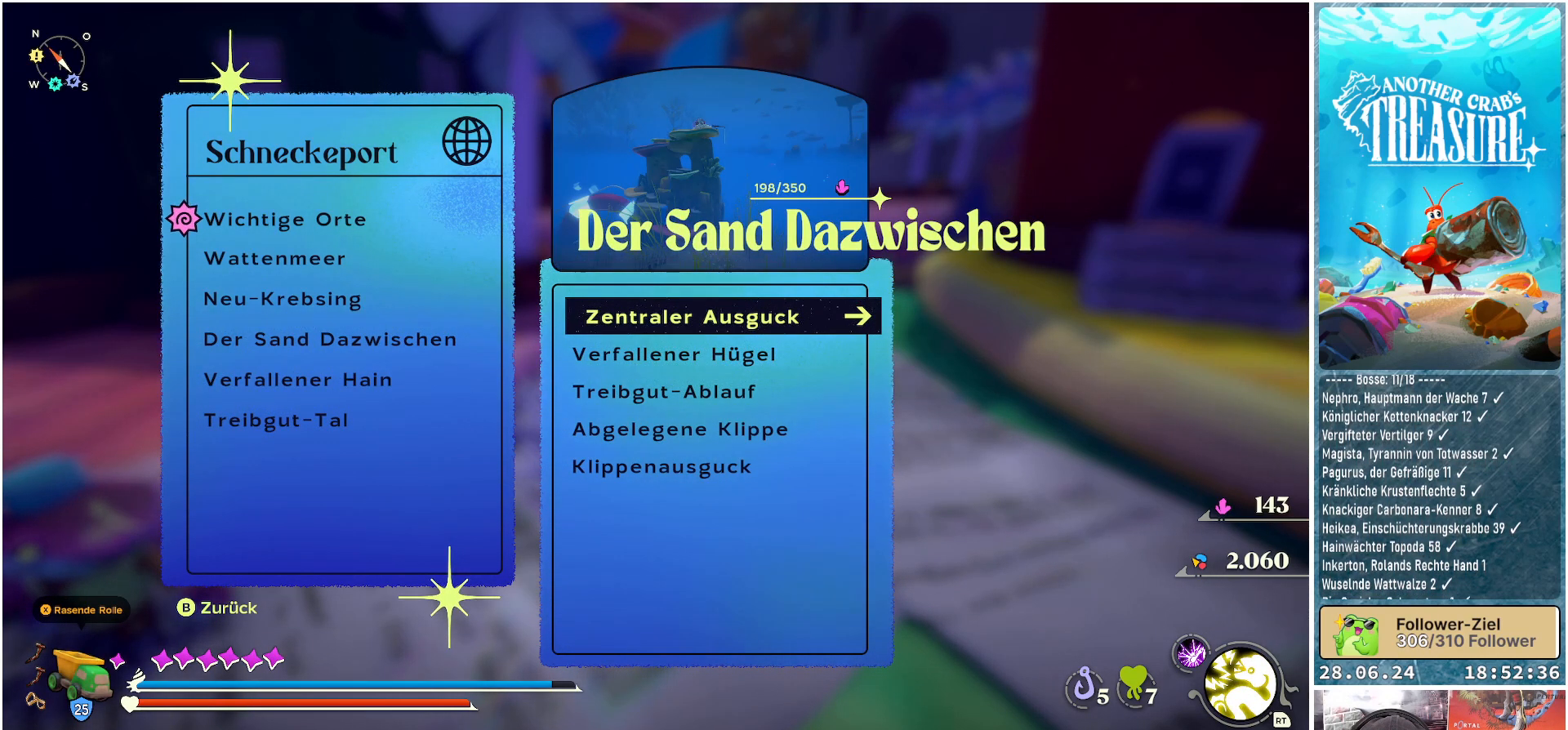
{"buttons": [], "left_stick": "center", "right_stick": "center", "events": []}
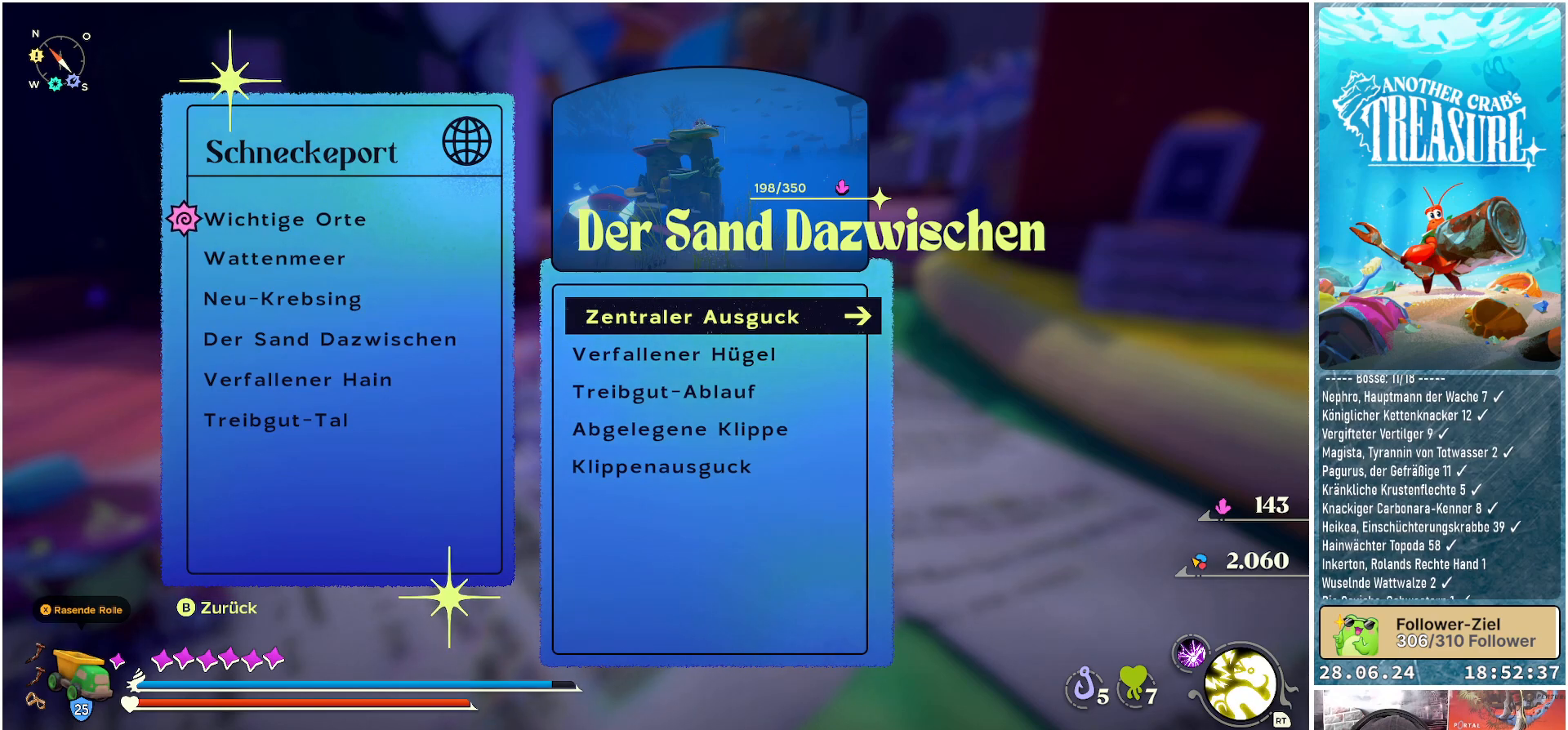
{"buttons": [], "left_stick": "center", "right_stick": "center", "events": [[83, "DPAD_DOWN", "down"], [233, "DPAD_DOWN", "up"]]}
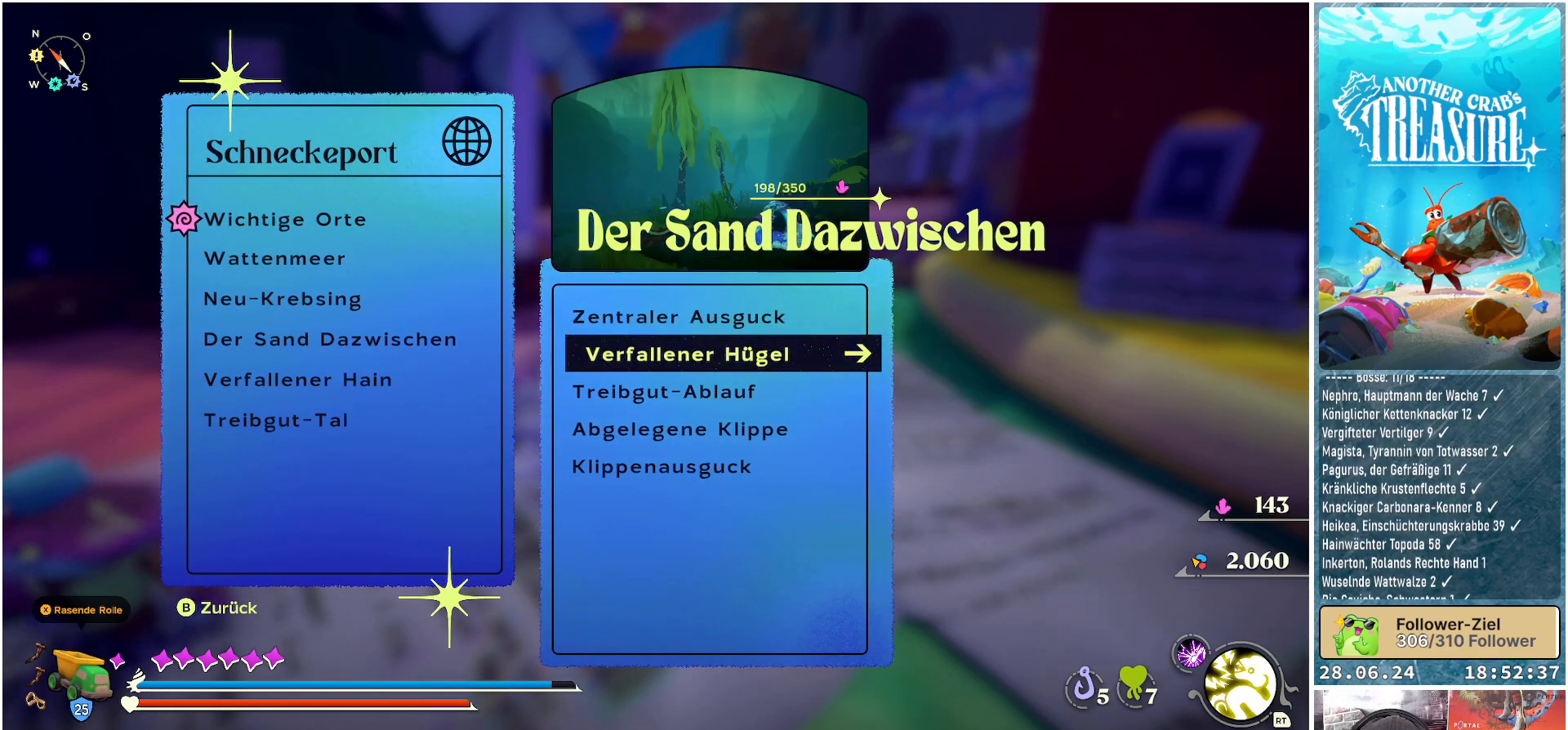
{"buttons": [], "left_stick": "center", "right_stick": "center", "events": []}
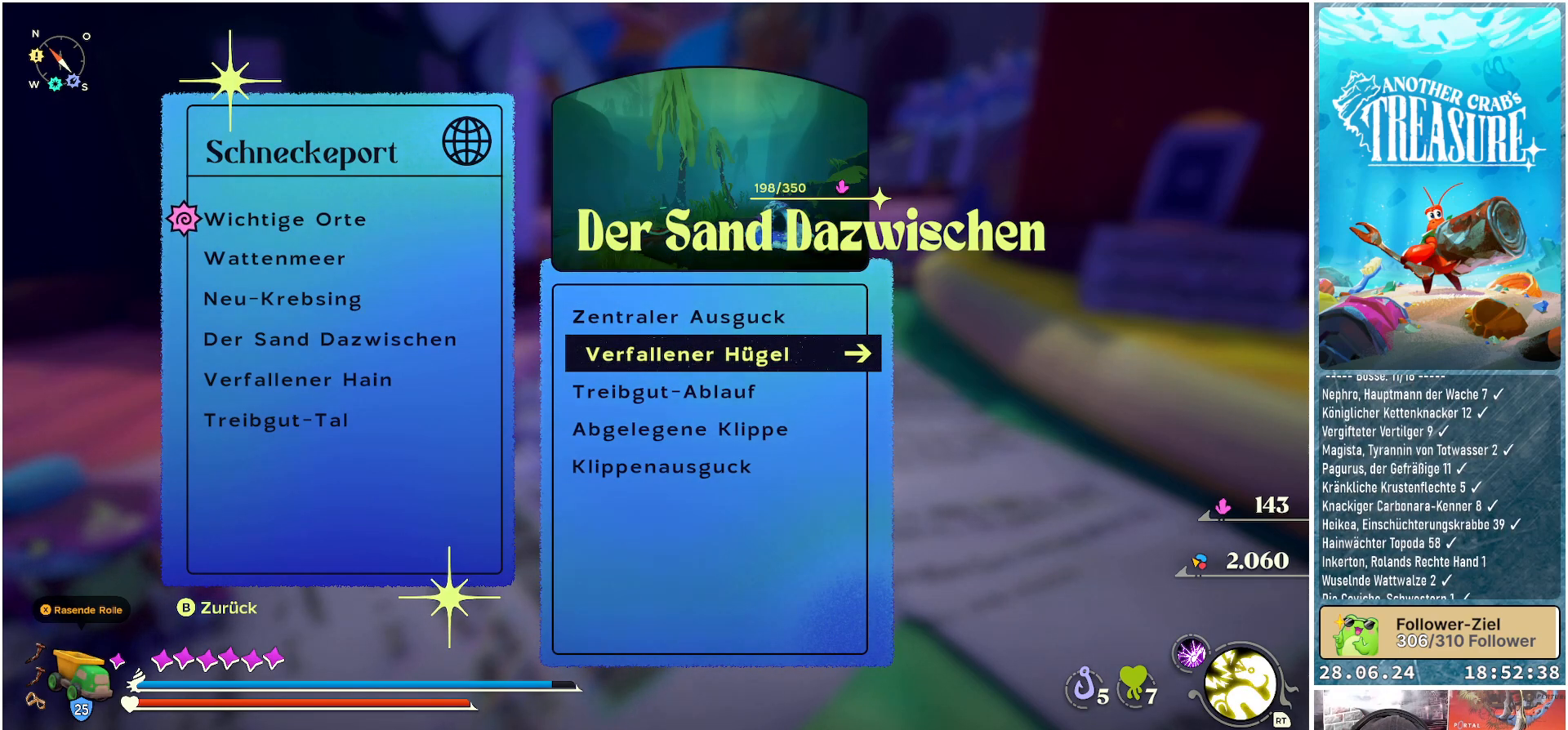
{"buttons": [], "left_stick": "center", "right_stick": "center", "events": []}
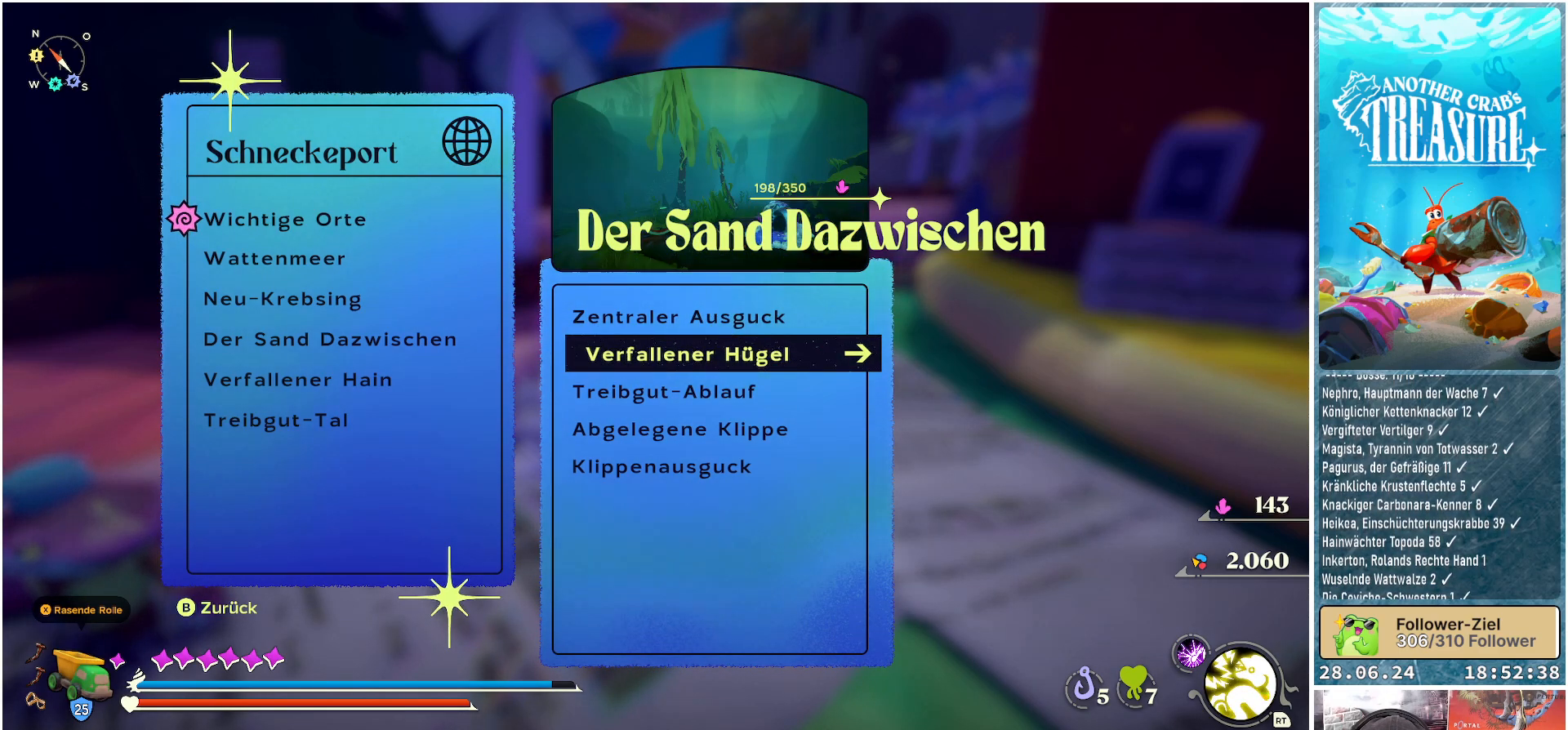
{"buttons": [], "left_stick": "center", "right_stick": "center", "events": []}
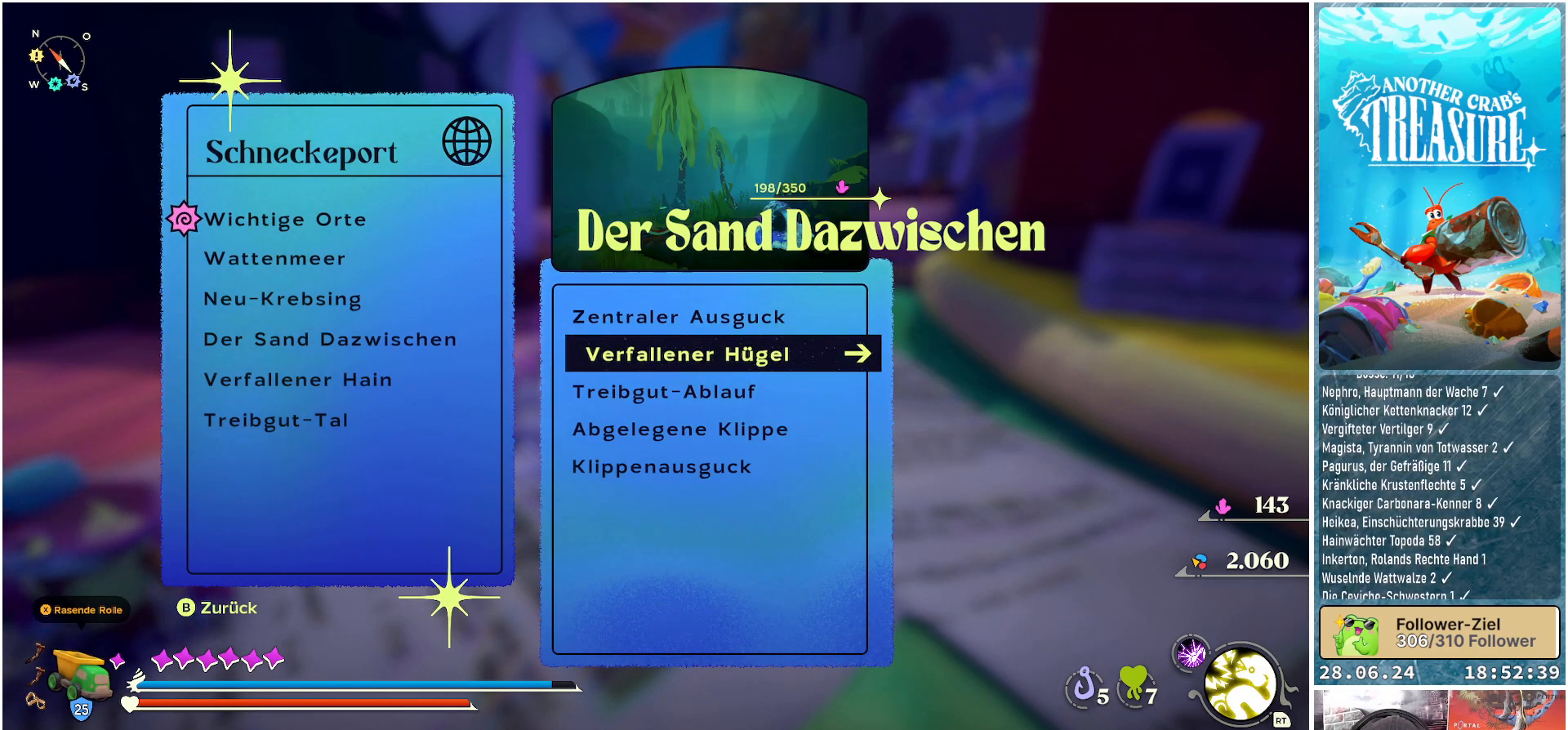
{"buttons": [], "left_stick": "center", "right_stick": "center", "events": []}
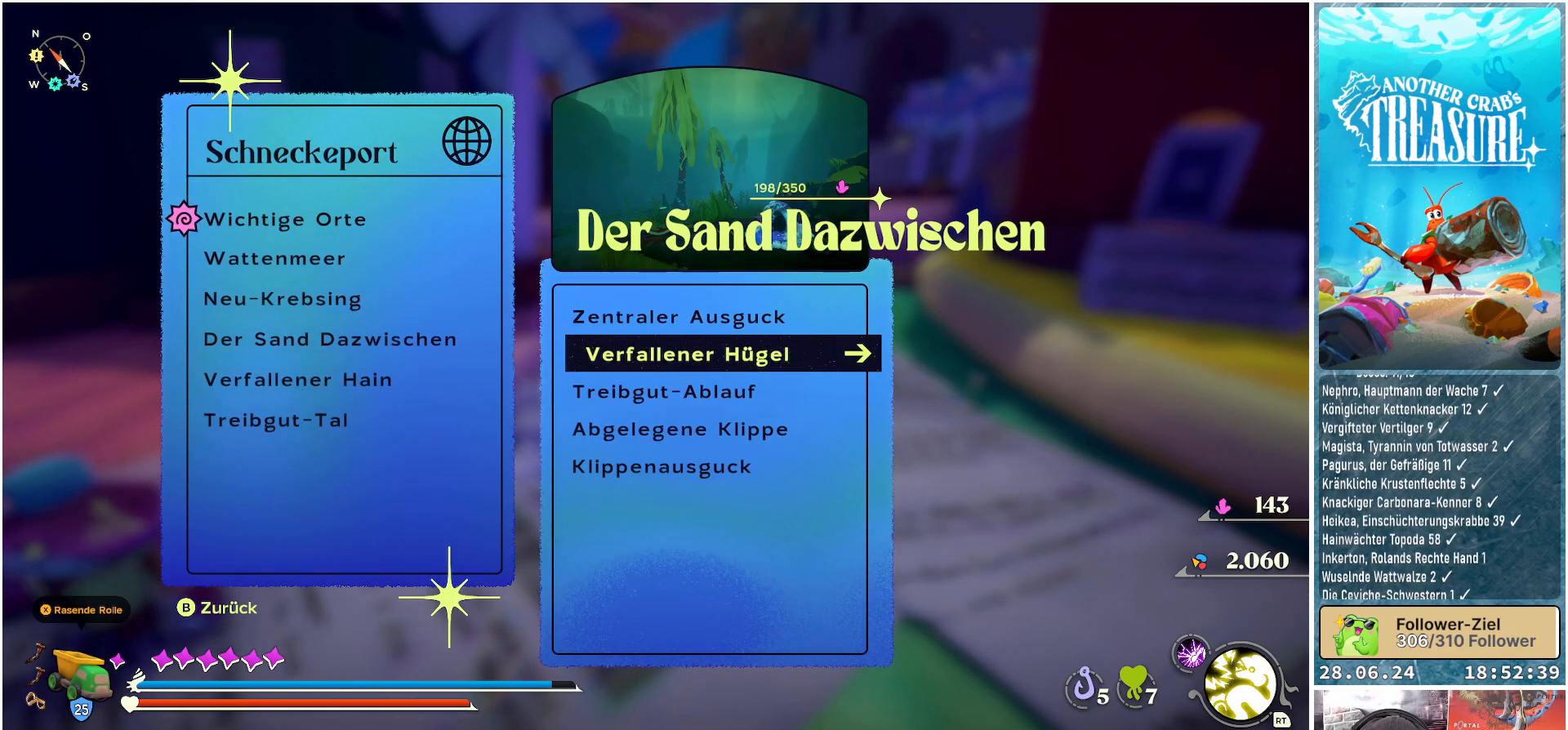
{"buttons": [], "left_stick": "center", "right_stick": "center", "events": [[183, "DPAD_DOWN", "down"], [350, "DPAD_DOWN", "up"]]}
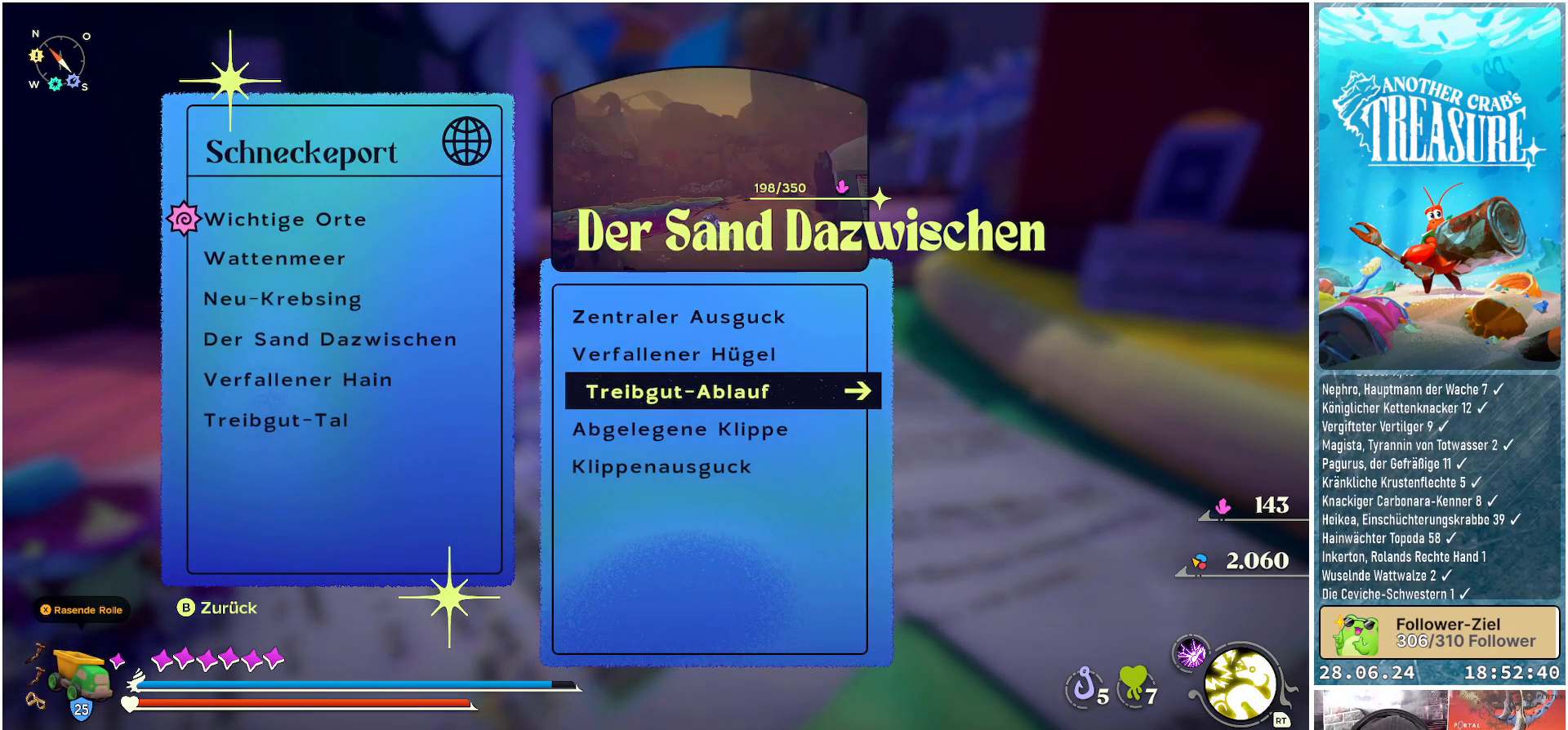
{"buttons": [], "left_stick": "center", "right_stick": "center", "events": []}
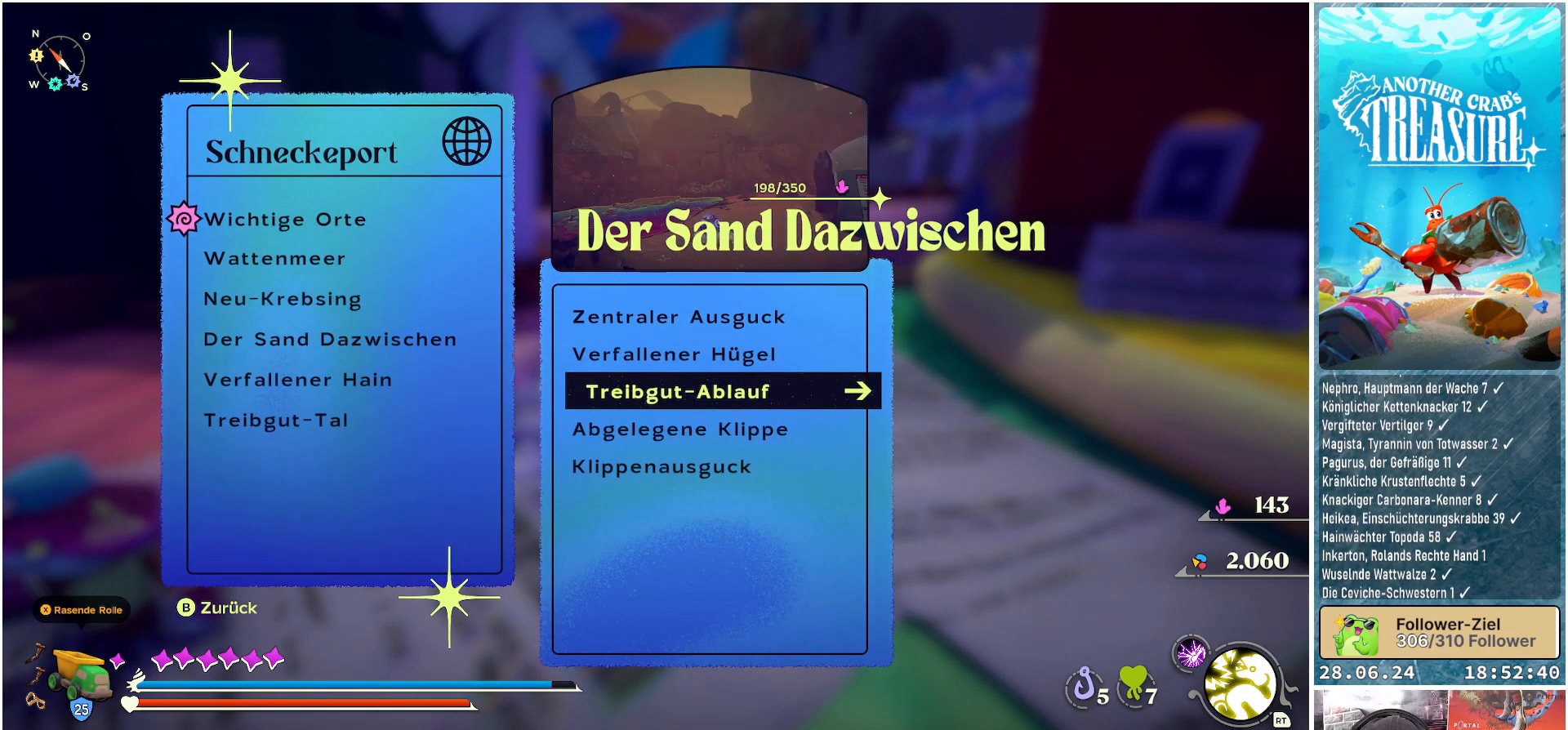
{"buttons": [], "left_stick": "center", "right_stick": "center", "events": [[333, "DPAD_DOWN", "down"], [483, "DPAD_DOWN", "up"]]}
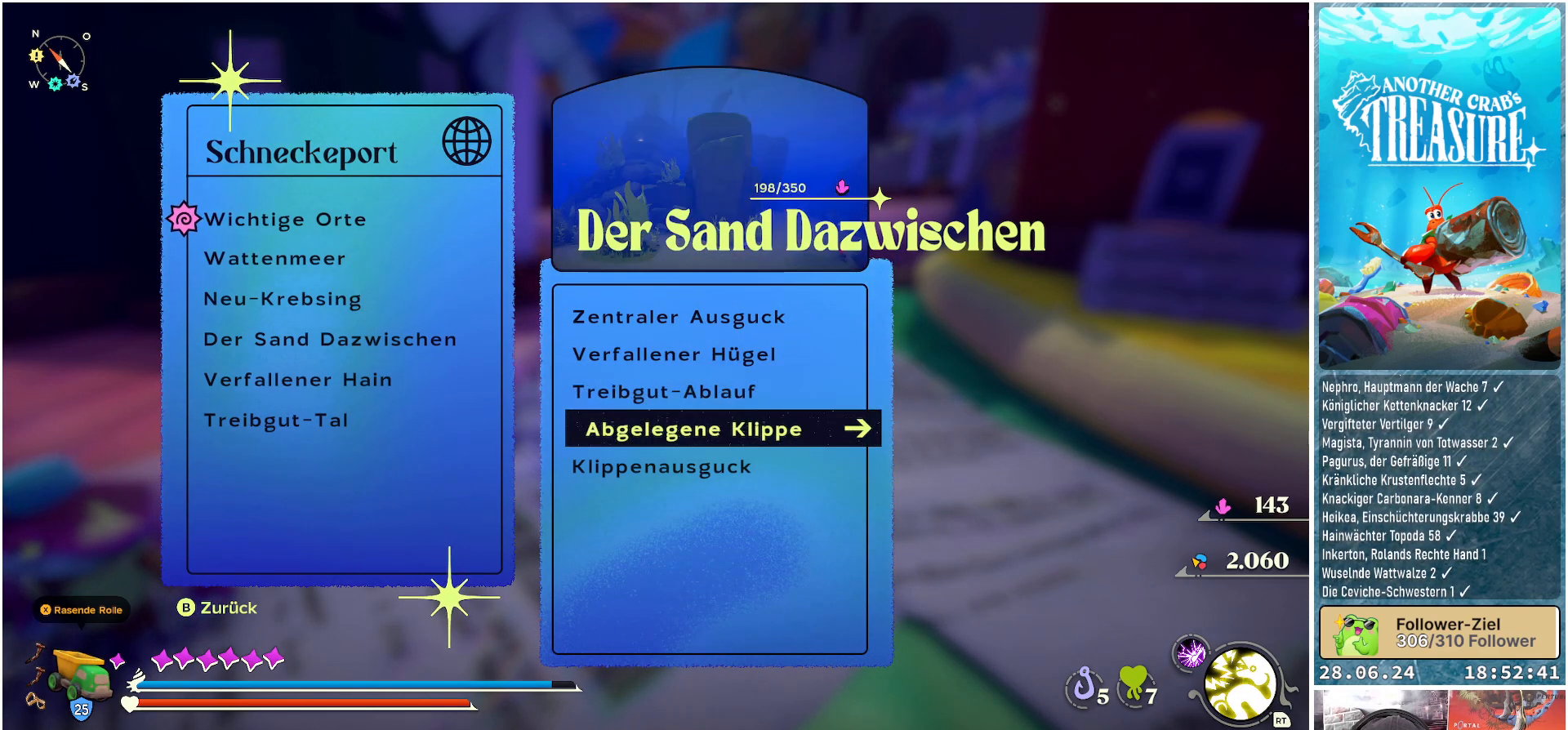
{"buttons": [], "left_stick": "center", "right_stick": "center", "events": []}
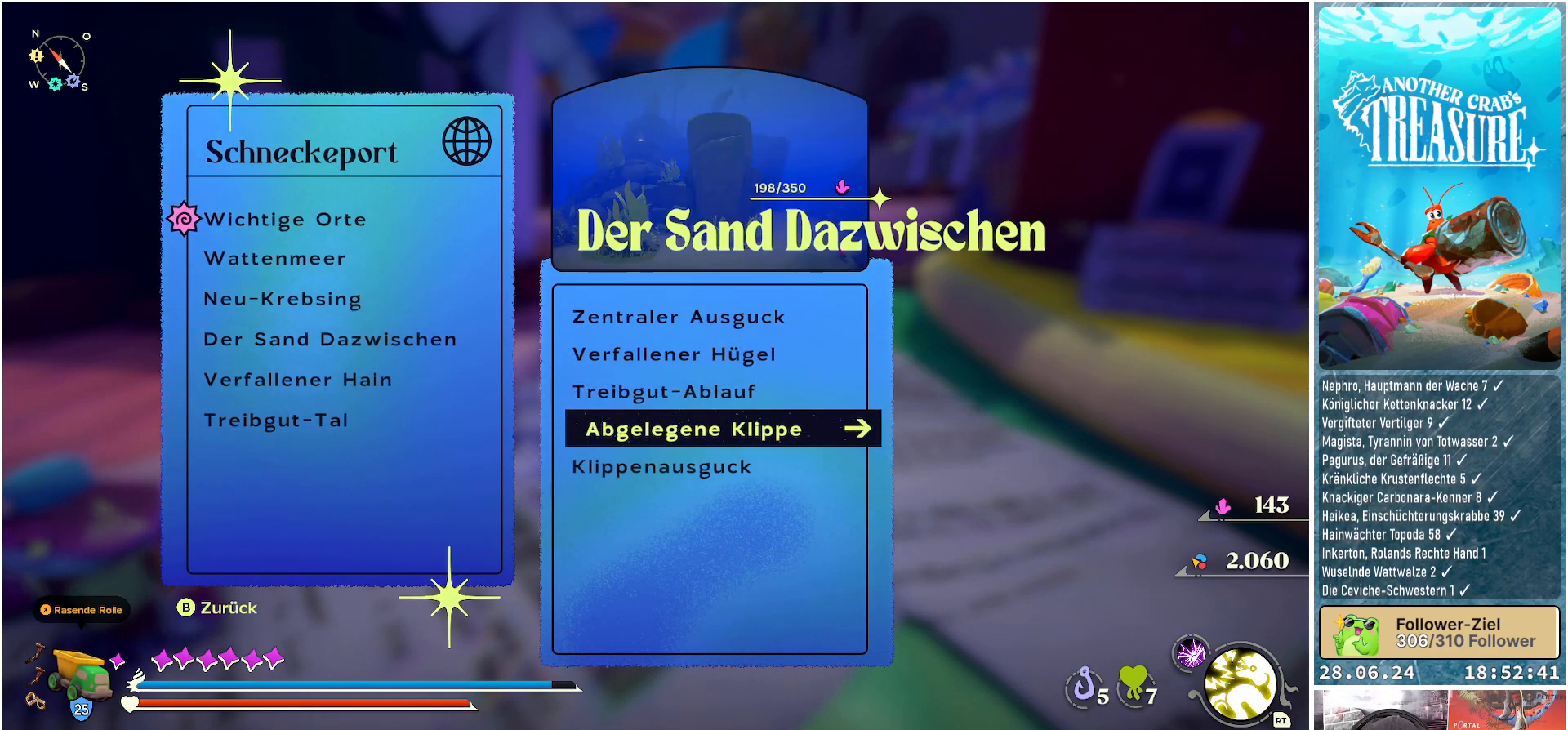
{"buttons": [], "left_stick": "center", "right_stick": "center", "events": []}
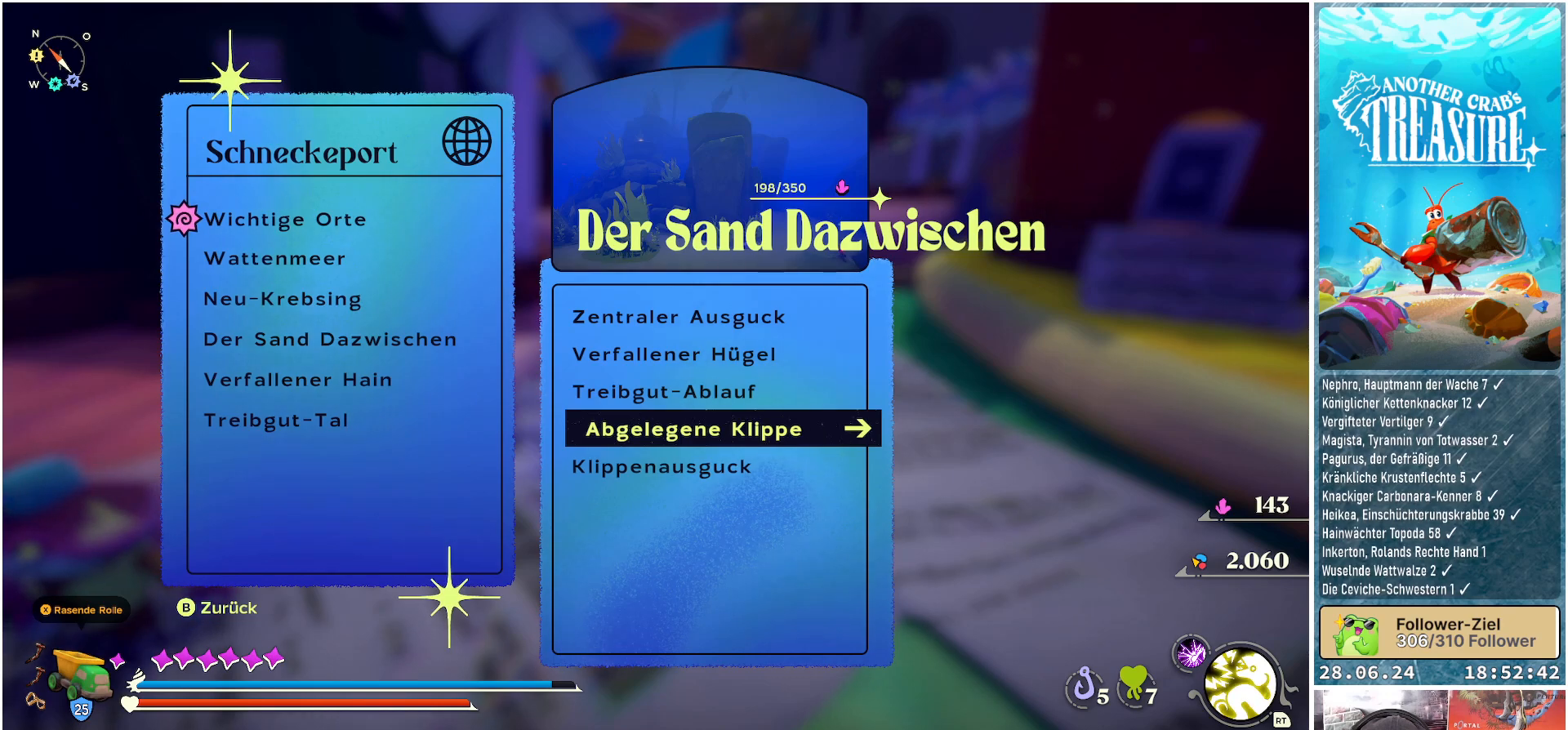
{"buttons": [], "left_stick": "center", "right_stick": "center", "events": [[383, "DPAD_DOWN", "down"], [500, "DPAD_DOWN", "up"]]}
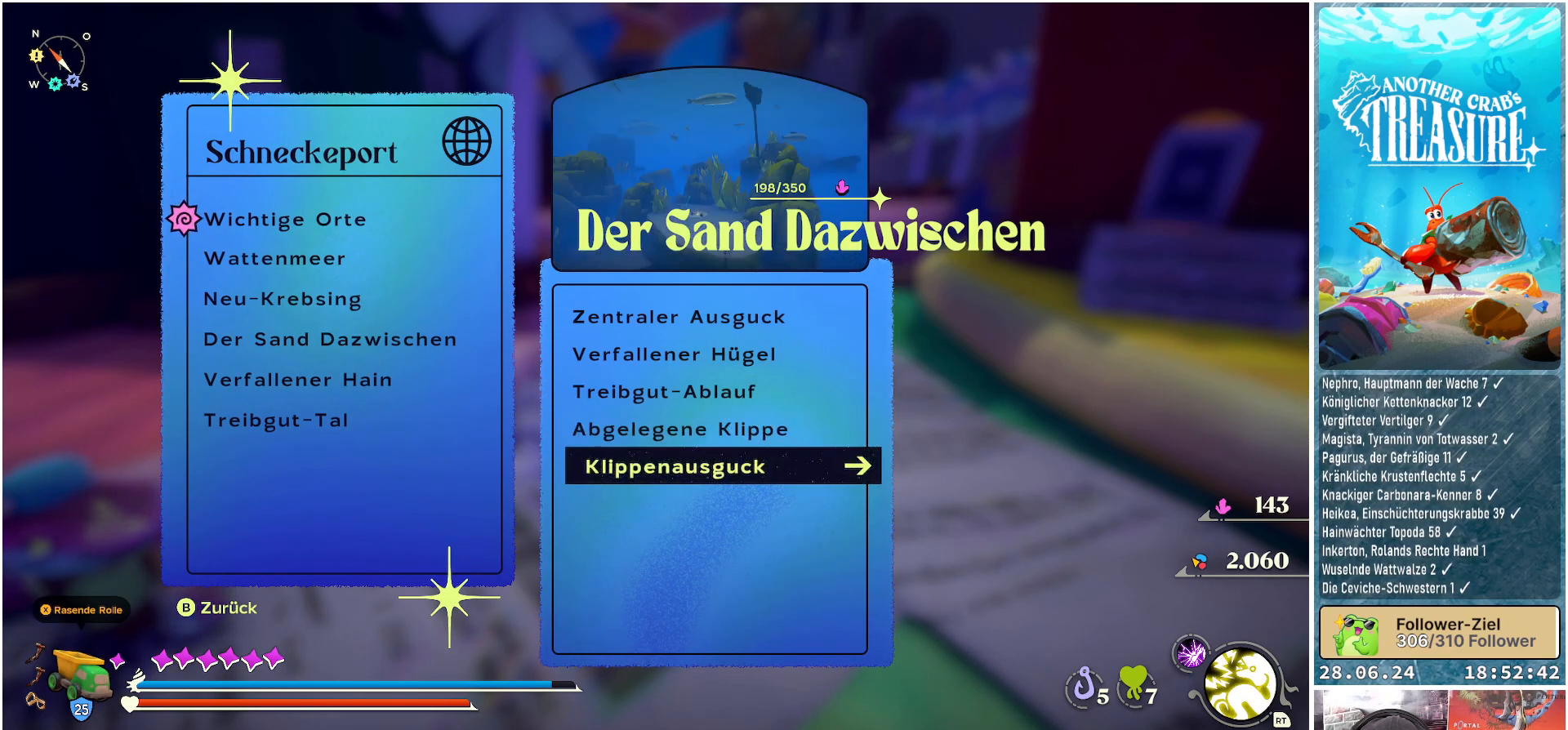
{"buttons": [], "left_stick": "center", "right_stick": "center", "events": []}
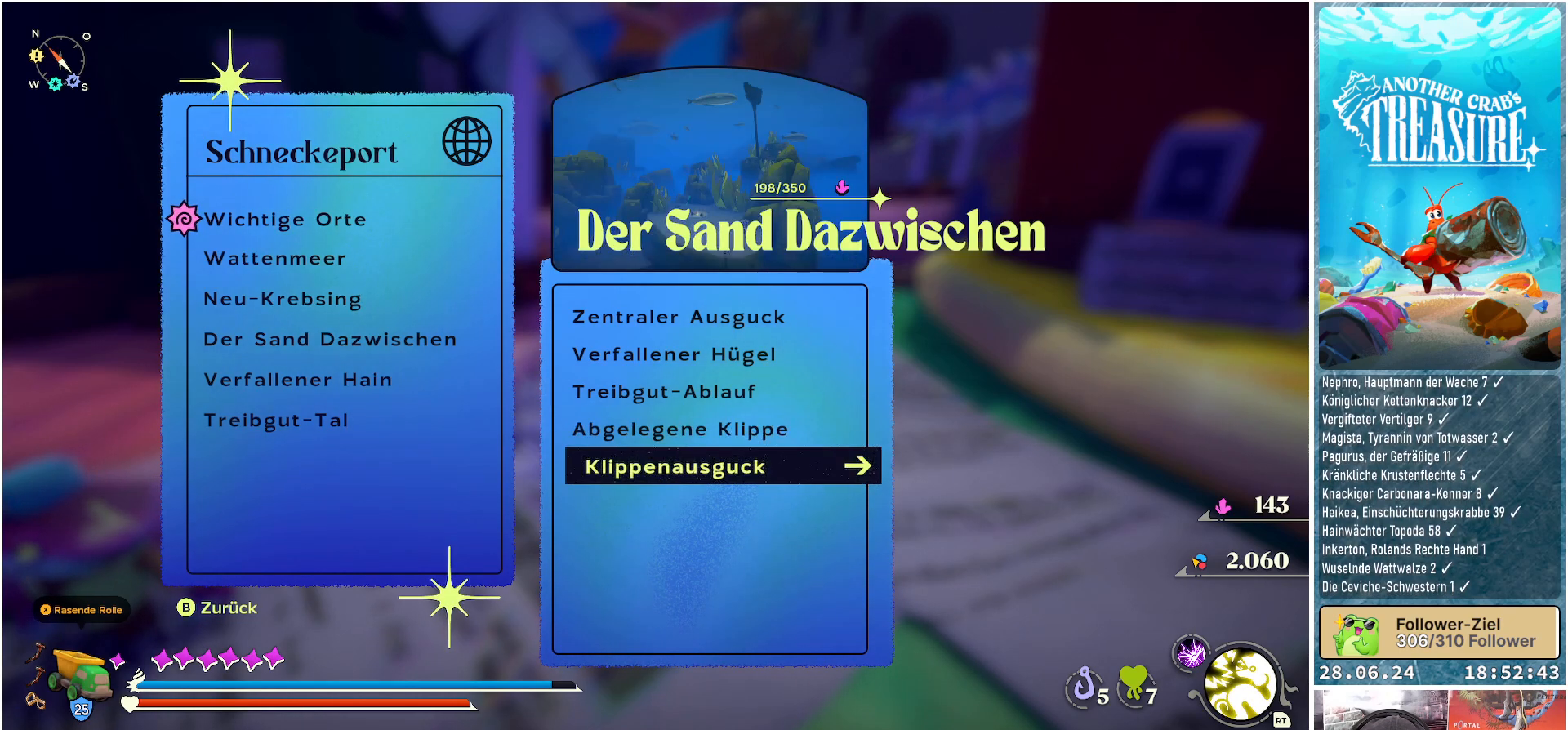
{"buttons": ["DPAD_UP"], "left_stick": "center", "right_stick": "center", "events": [[283, "DPAD_UP", "down"], [417, "DPAD_UP", "up"], [500, "DPAD_UP", "down"]]}
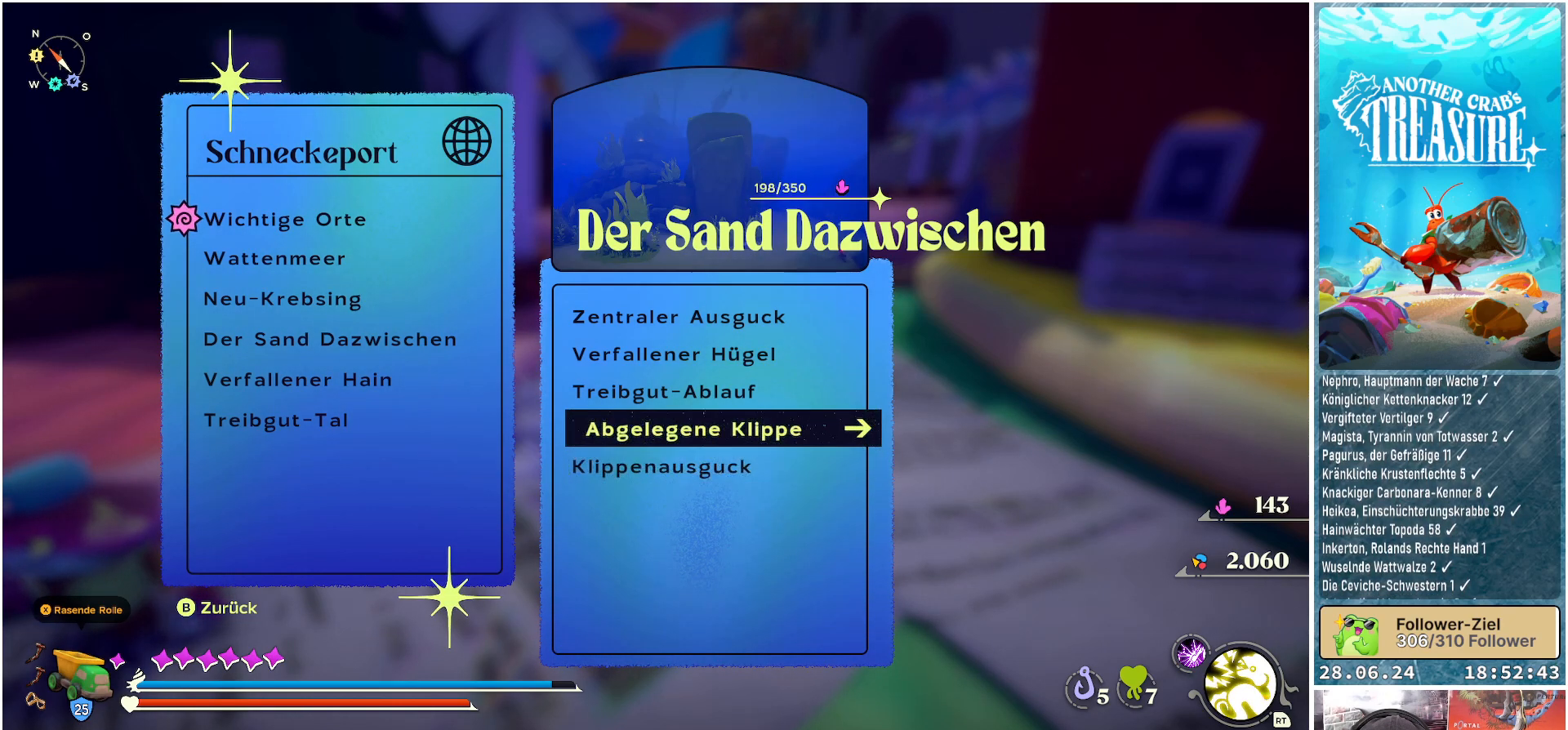
{"buttons": [], "left_stick": "center", "right_stick": "center", "events": [[100, "DPAD_UP", "up"], [183, "DPAD_UP", "down"], [300, "DPAD_UP", "up"], [350, "DPAD_UP", "down"], [467, "DPAD_UP", "up"]]}
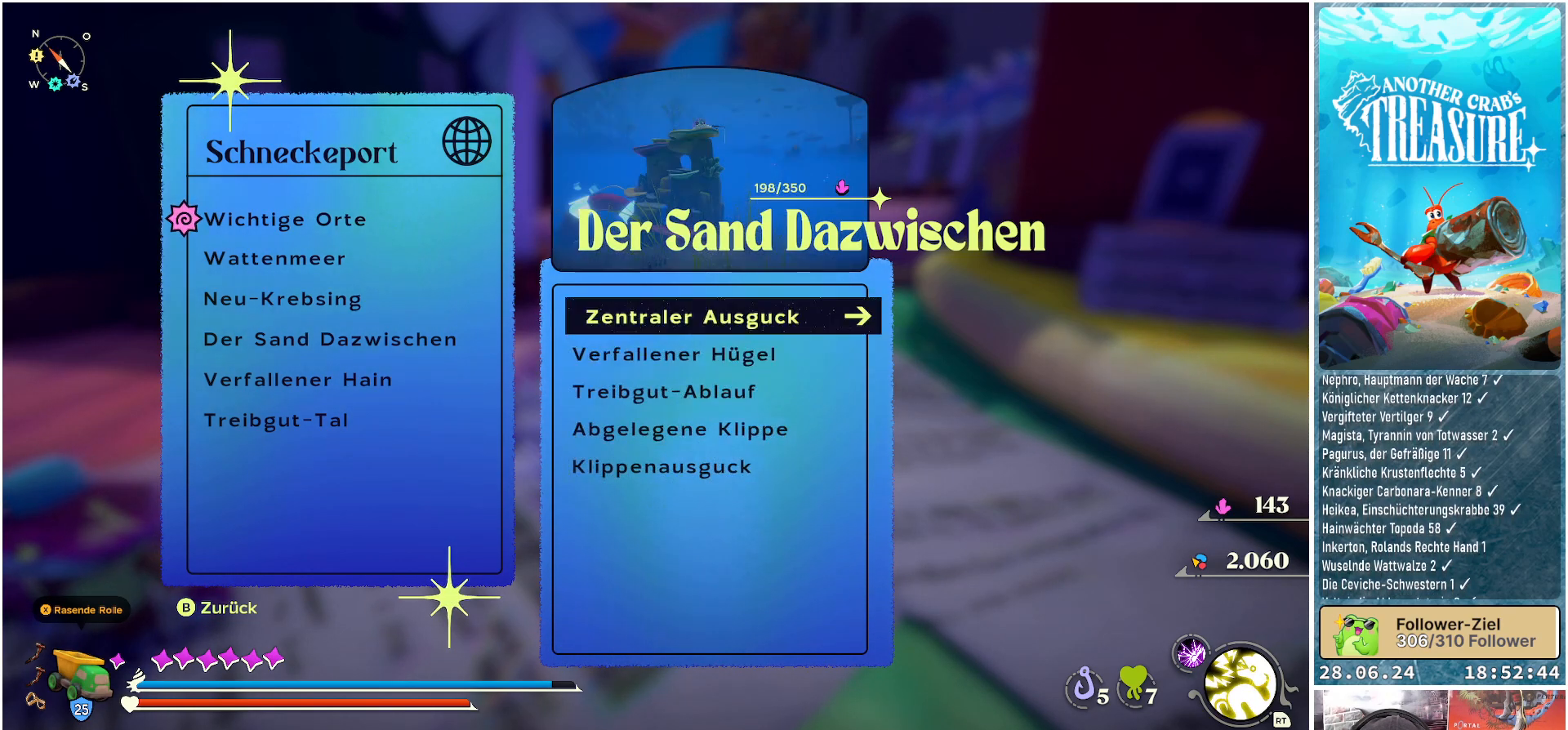
{"buttons": [], "left_stick": "center", "right_stick": "center", "events": [[133, "A", "down"], [267, "A", "up"]]}
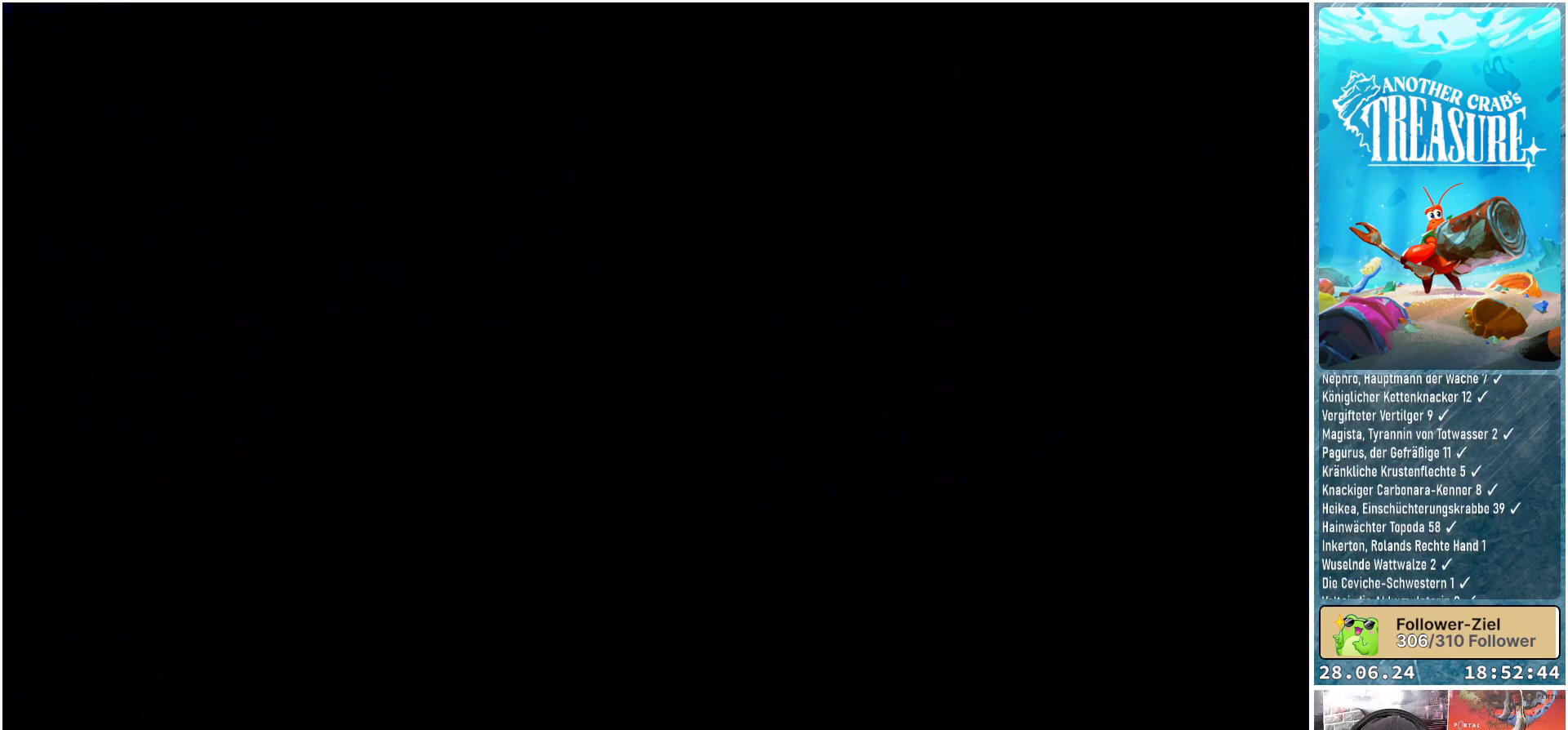
{"buttons": [], "left_stick": "center", "right_stick": "center", "events": []}
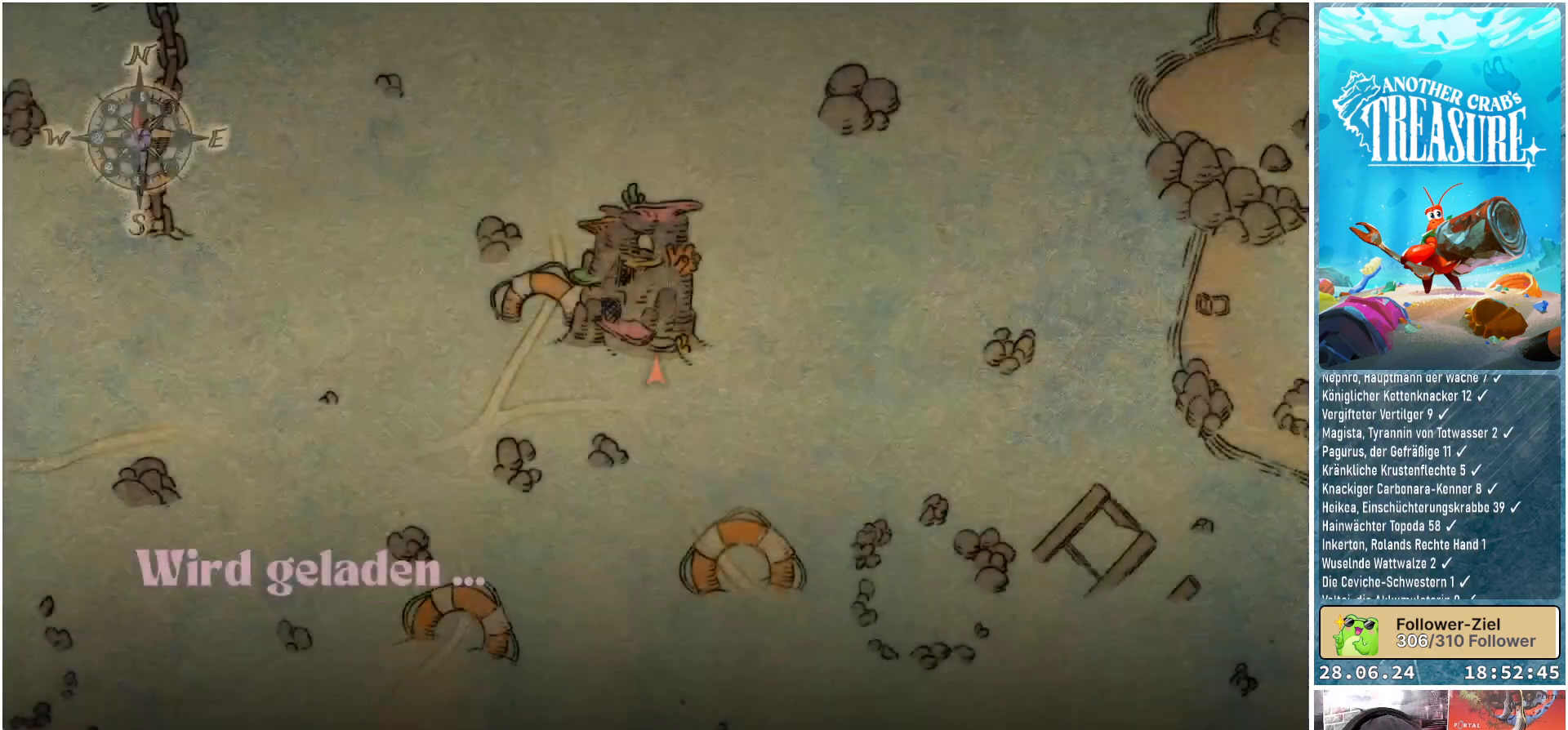
{"buttons": [], "left_stick": "center", "right_stick": "center", "events": []}
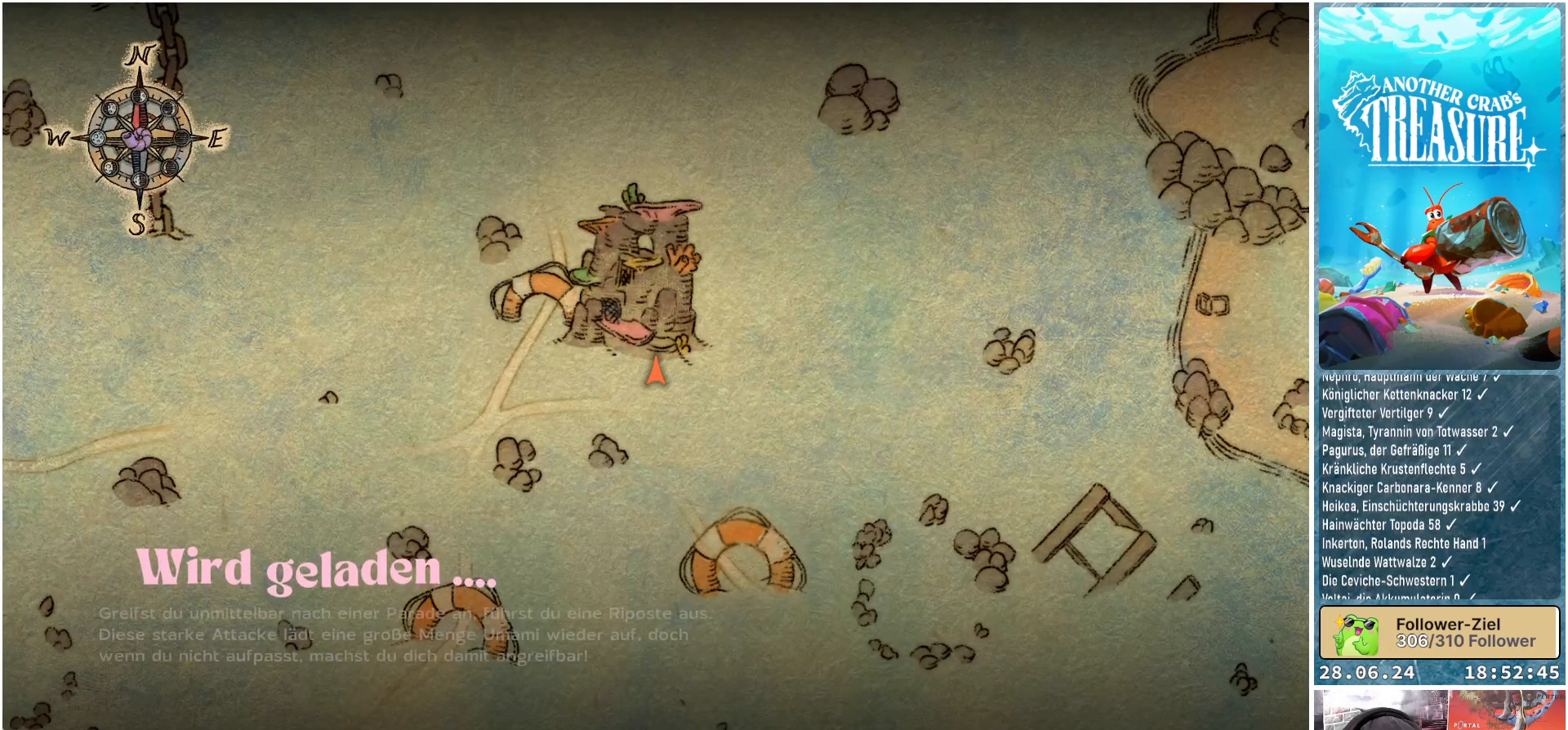
{"buttons": [], "left_stick": "center", "right_stick": "center", "events": []}
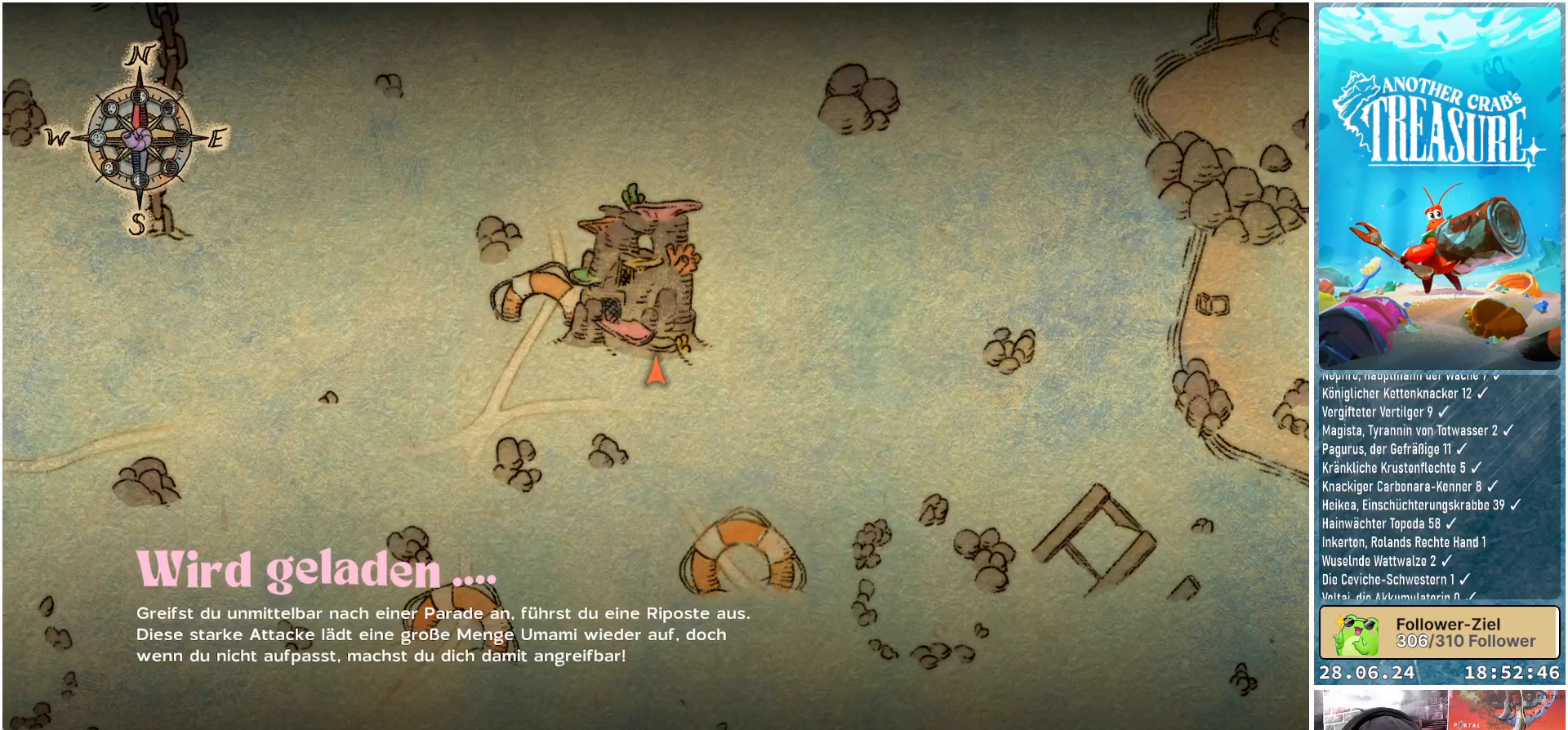
{"buttons": [], "left_stick": "center", "right_stick": "down", "events": [[250, "right_stick", "down"]]}
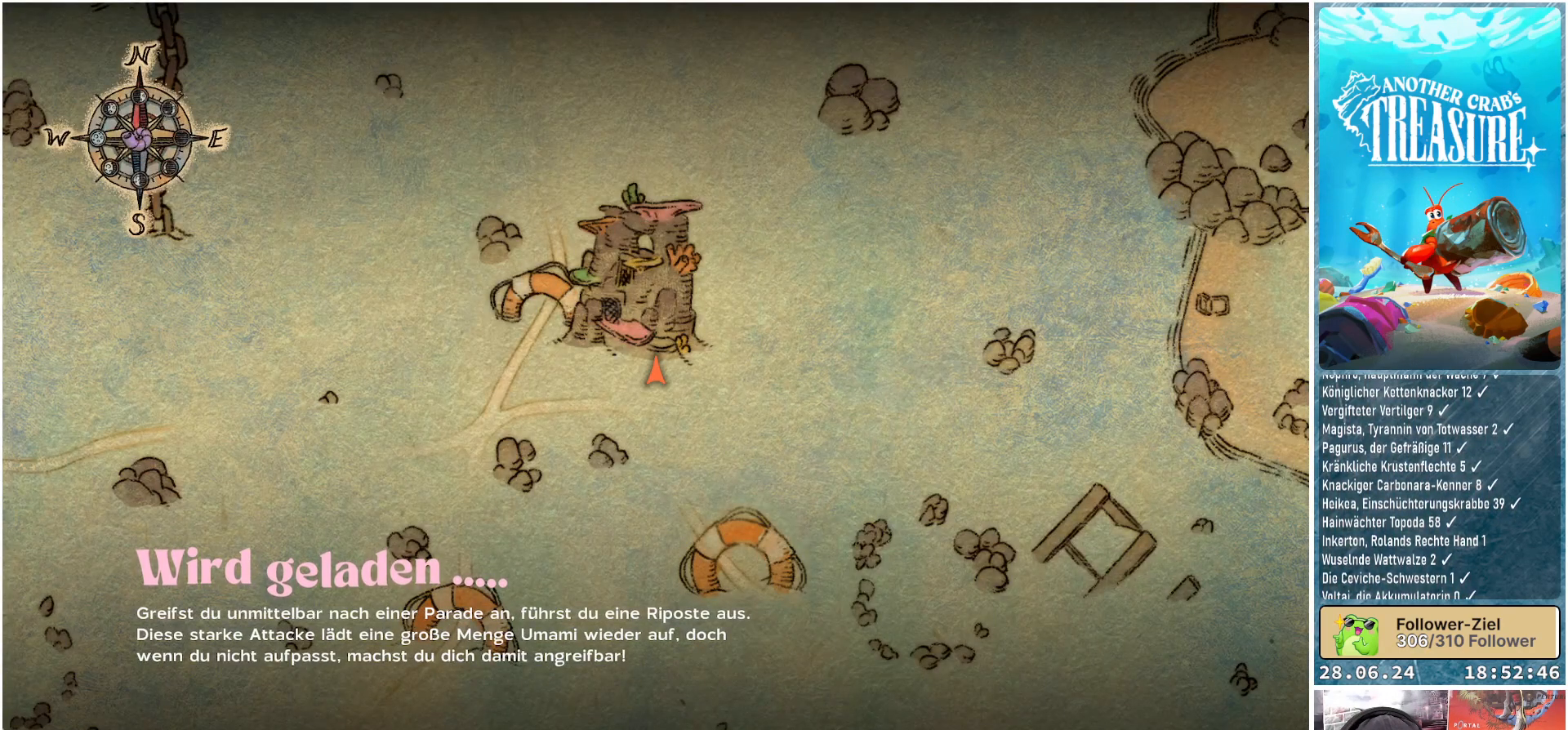
{"buttons": [], "left_stick": "center", "right_stick": "center", "events": [[133, "right_stick", "center"]]}
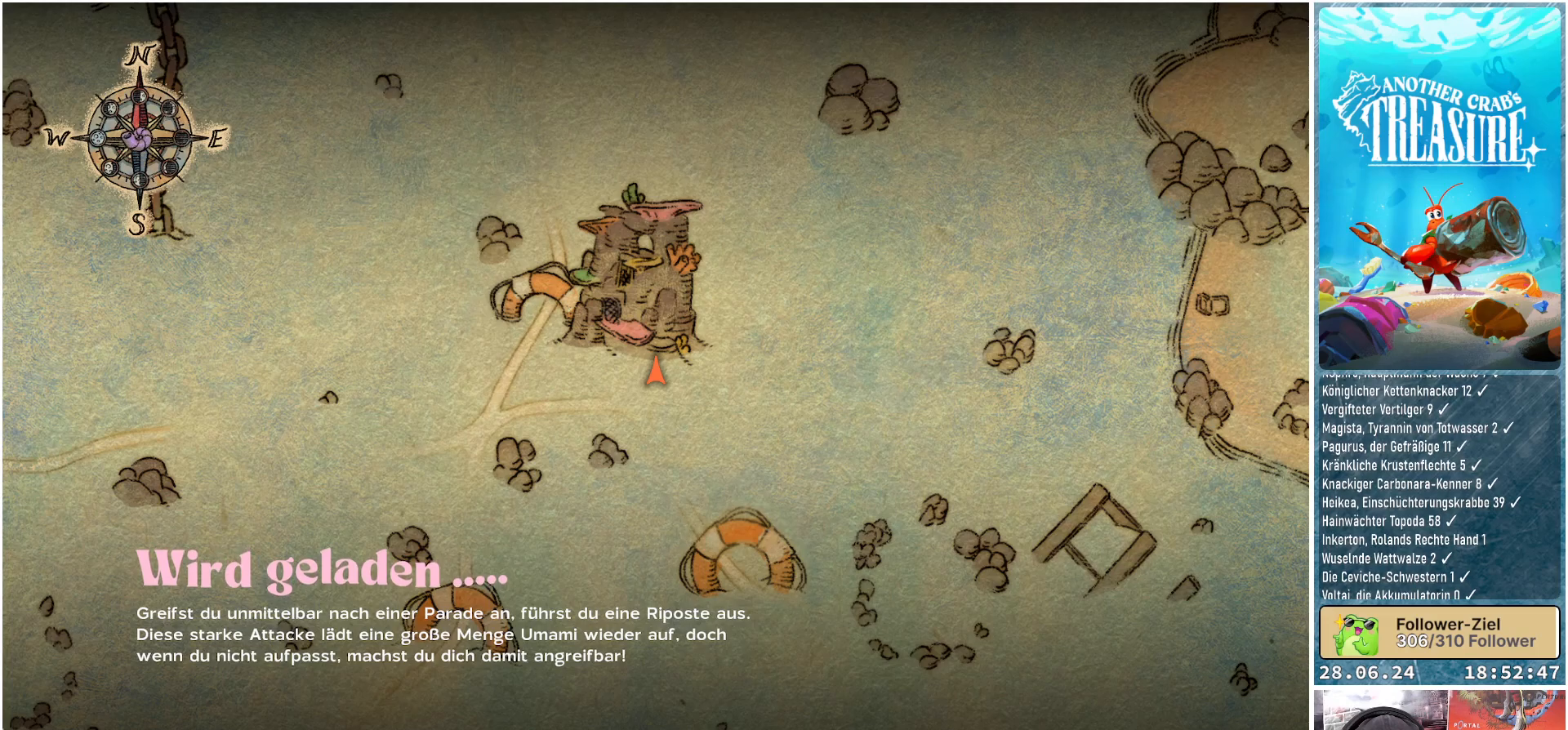
{"buttons": [], "left_stick": "center", "right_stick": "center", "events": []}
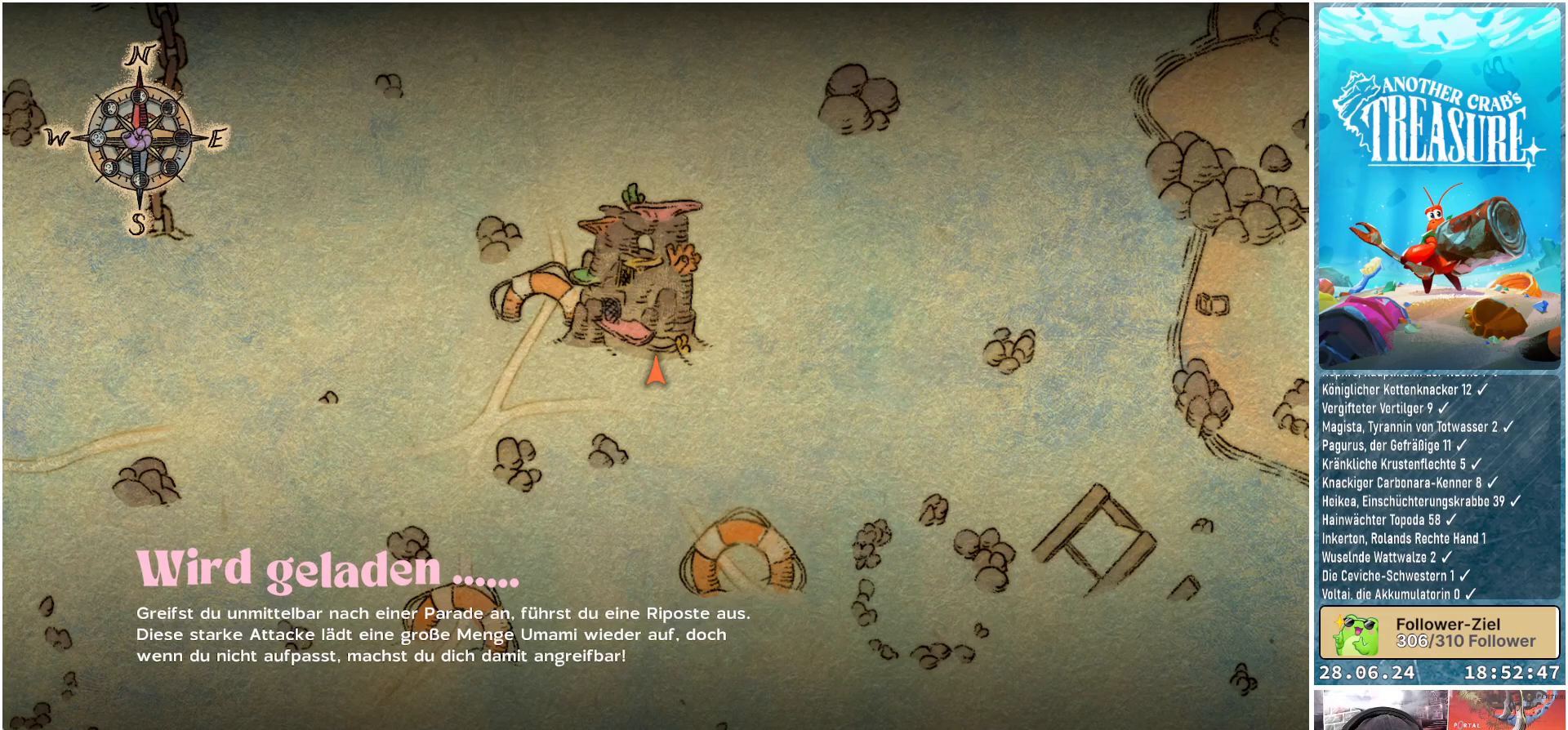
{"buttons": [], "left_stick": "center", "right_stick": "center", "events": []}
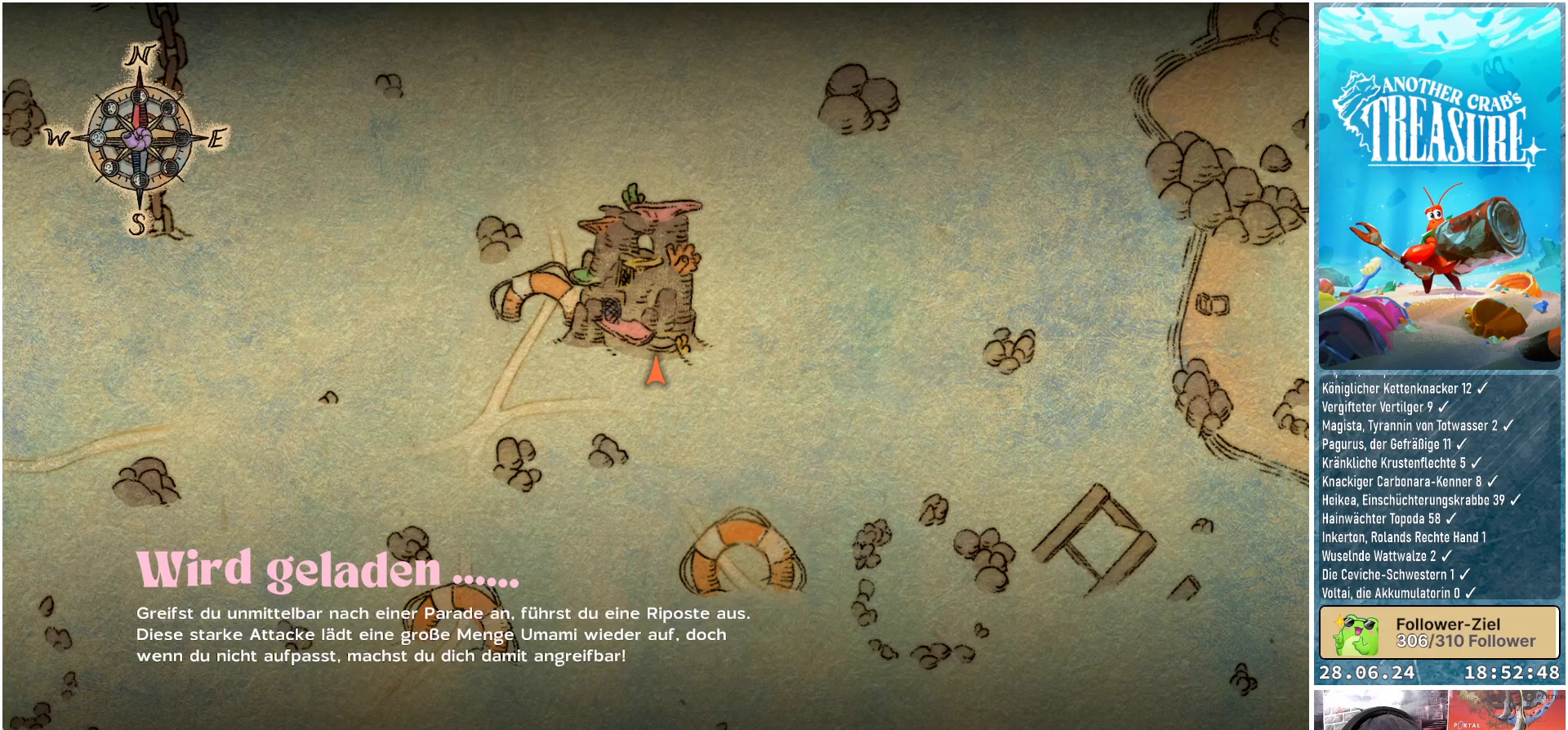
{"buttons": [], "left_stick": "center", "right_stick": "center", "events": []}
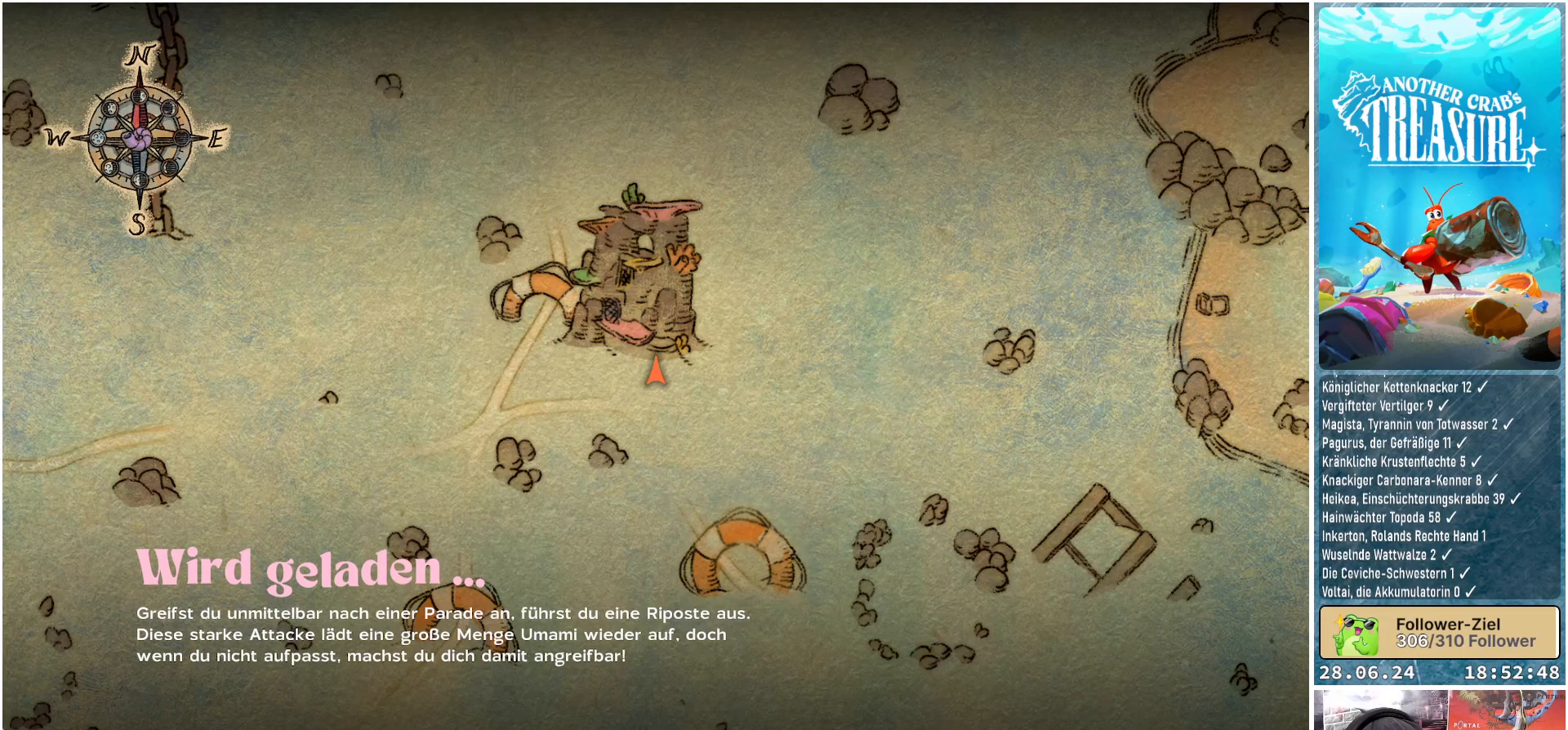
{"buttons": [], "left_stick": "center", "right_stick": "center", "events": []}
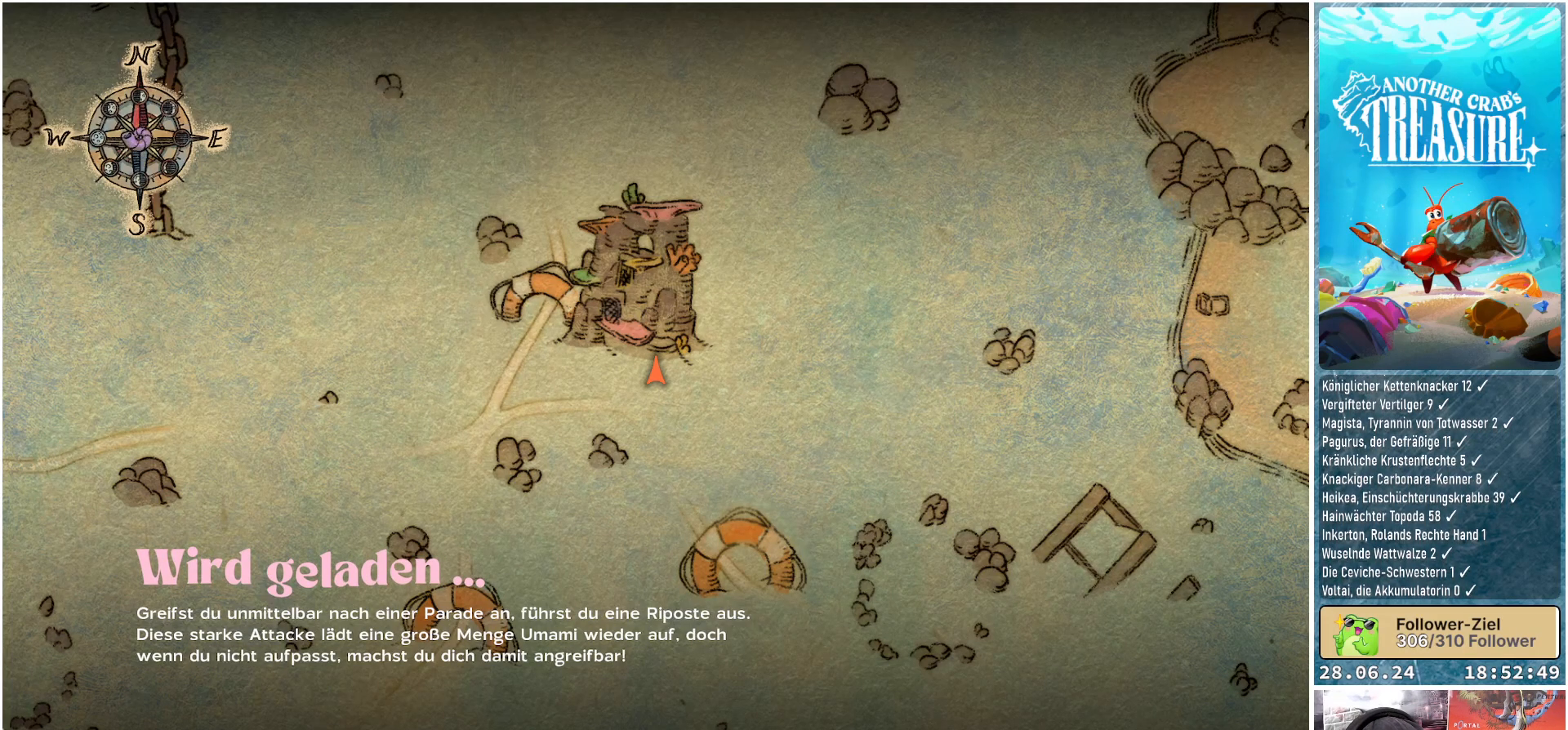
{"buttons": [], "left_stick": "center", "right_stick": "center", "events": []}